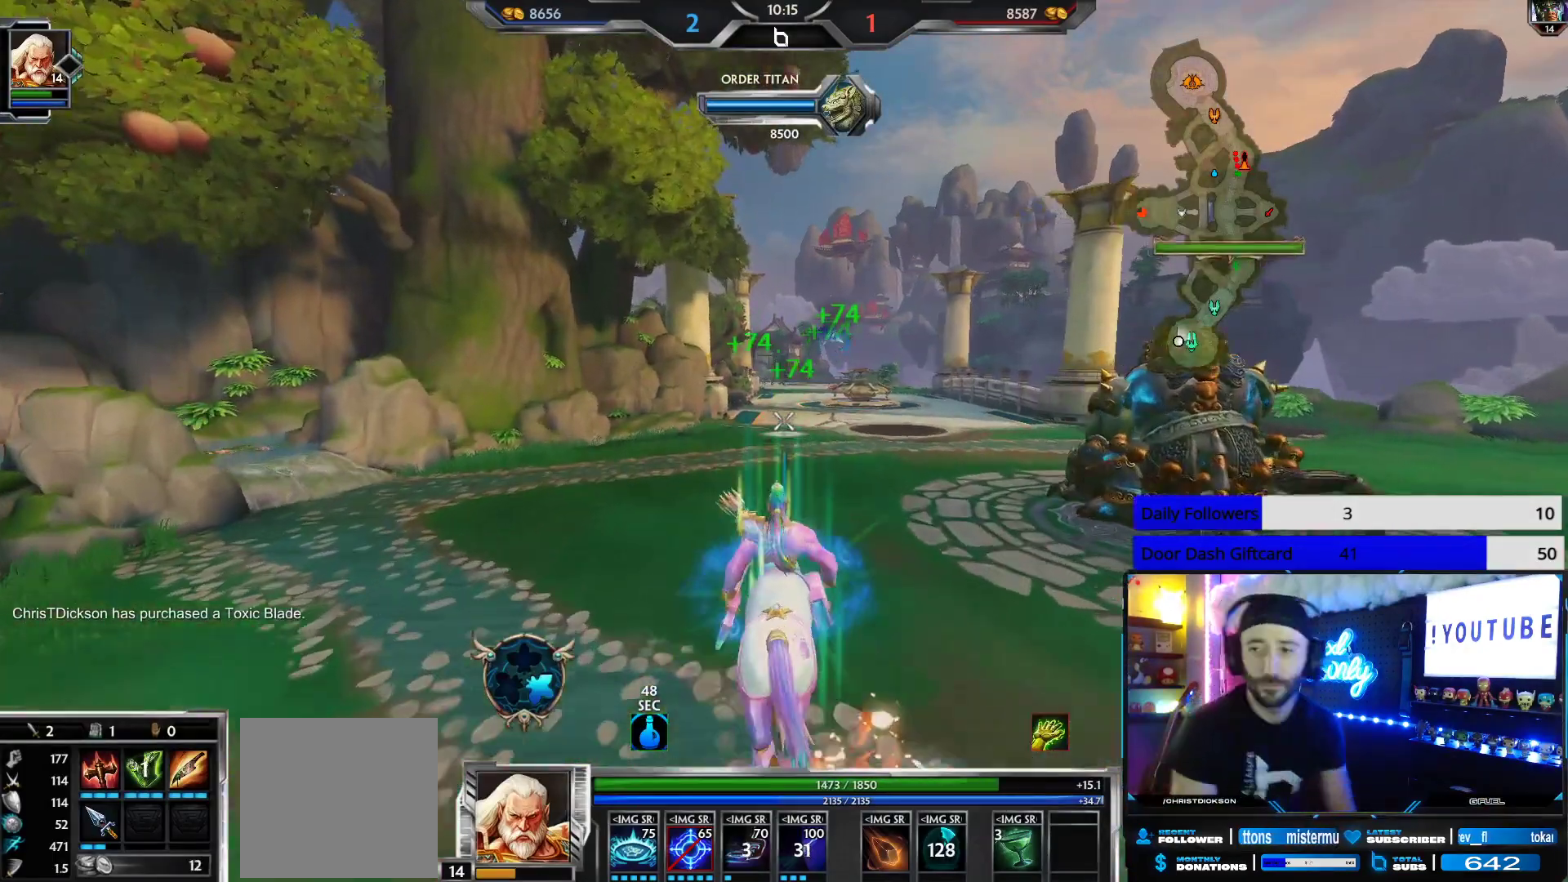
Gameplay with a controller (Xbox layout); each line is a JSON object with the inputs held at the frame after it. "events" lists button and stick changes between this image and that frame as [ms after this image, input, new state], when the widget could be followed in between.
{"buttons": [], "left_stick": "up", "right_stick": "center", "events": []}
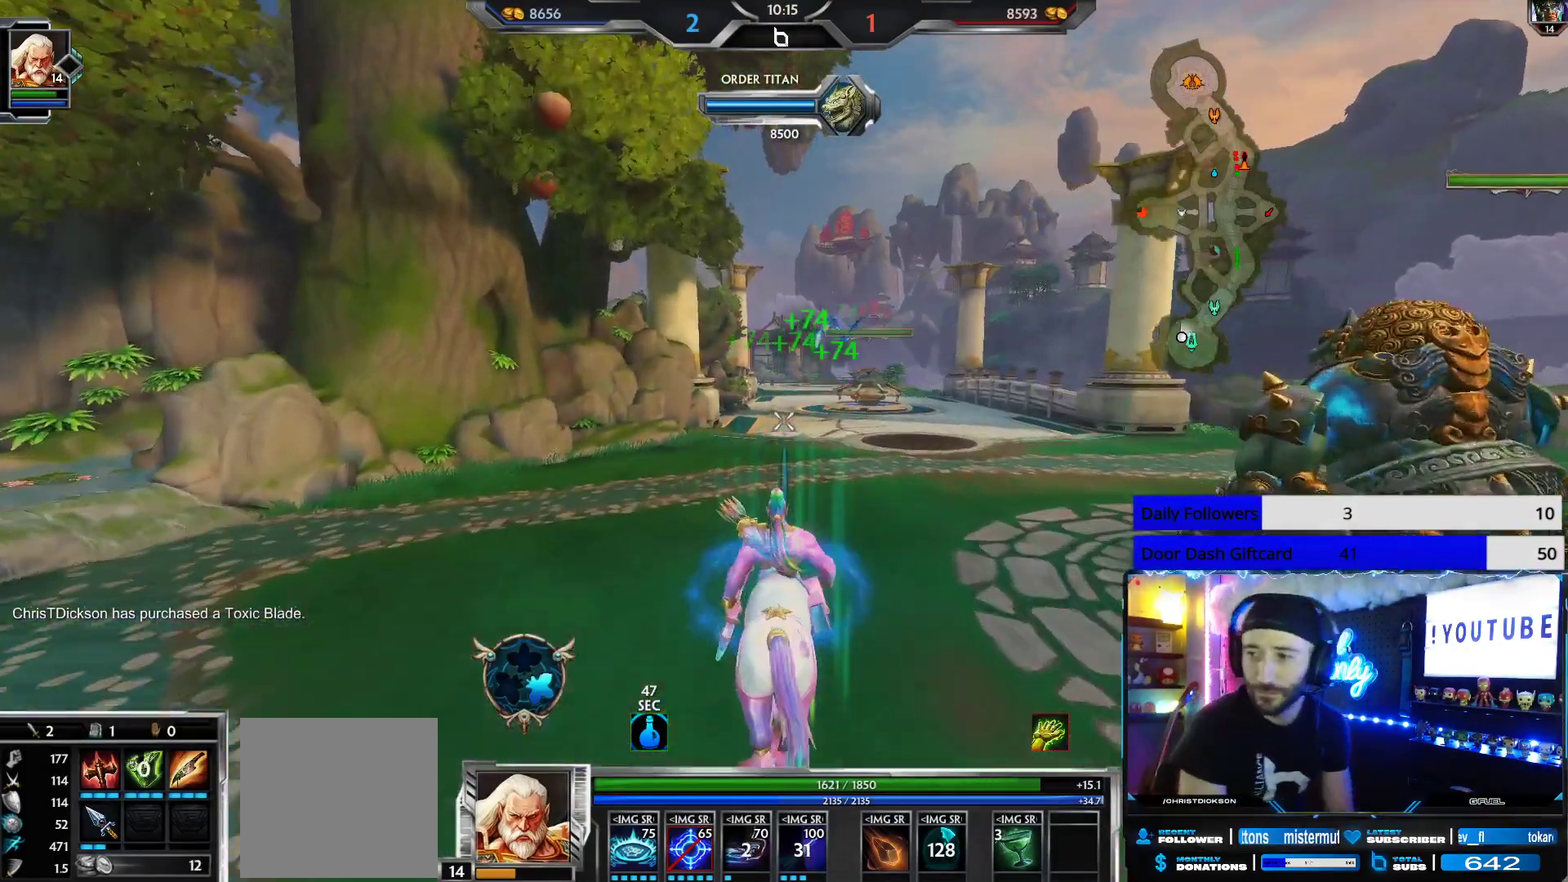
{"buttons": [], "left_stick": "up", "right_stick": "center", "events": []}
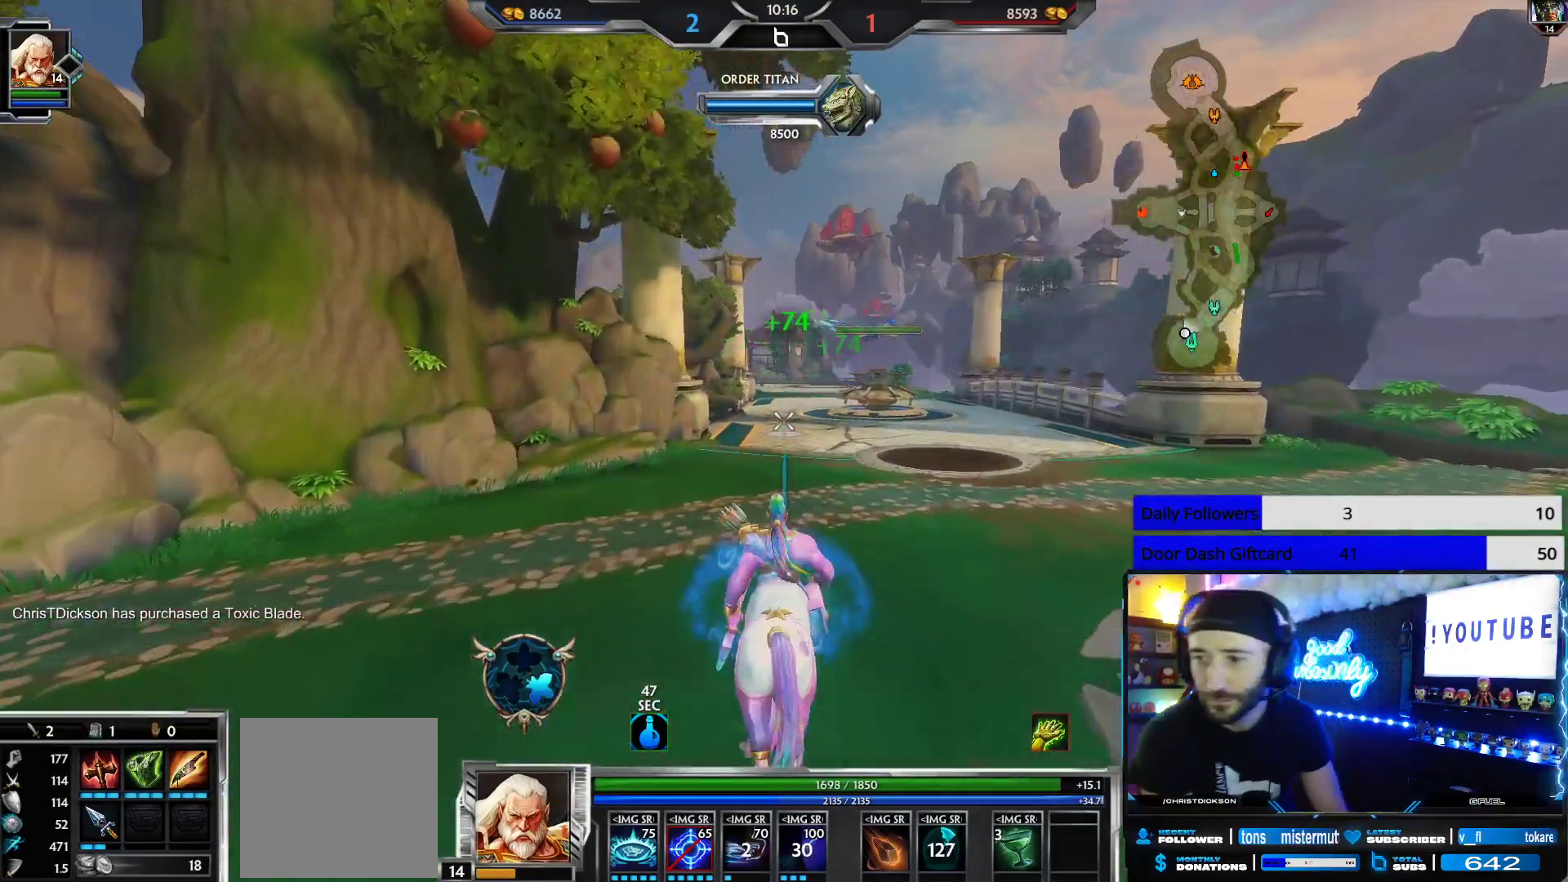
{"buttons": [], "left_stick": "up", "right_stick": "center", "events": []}
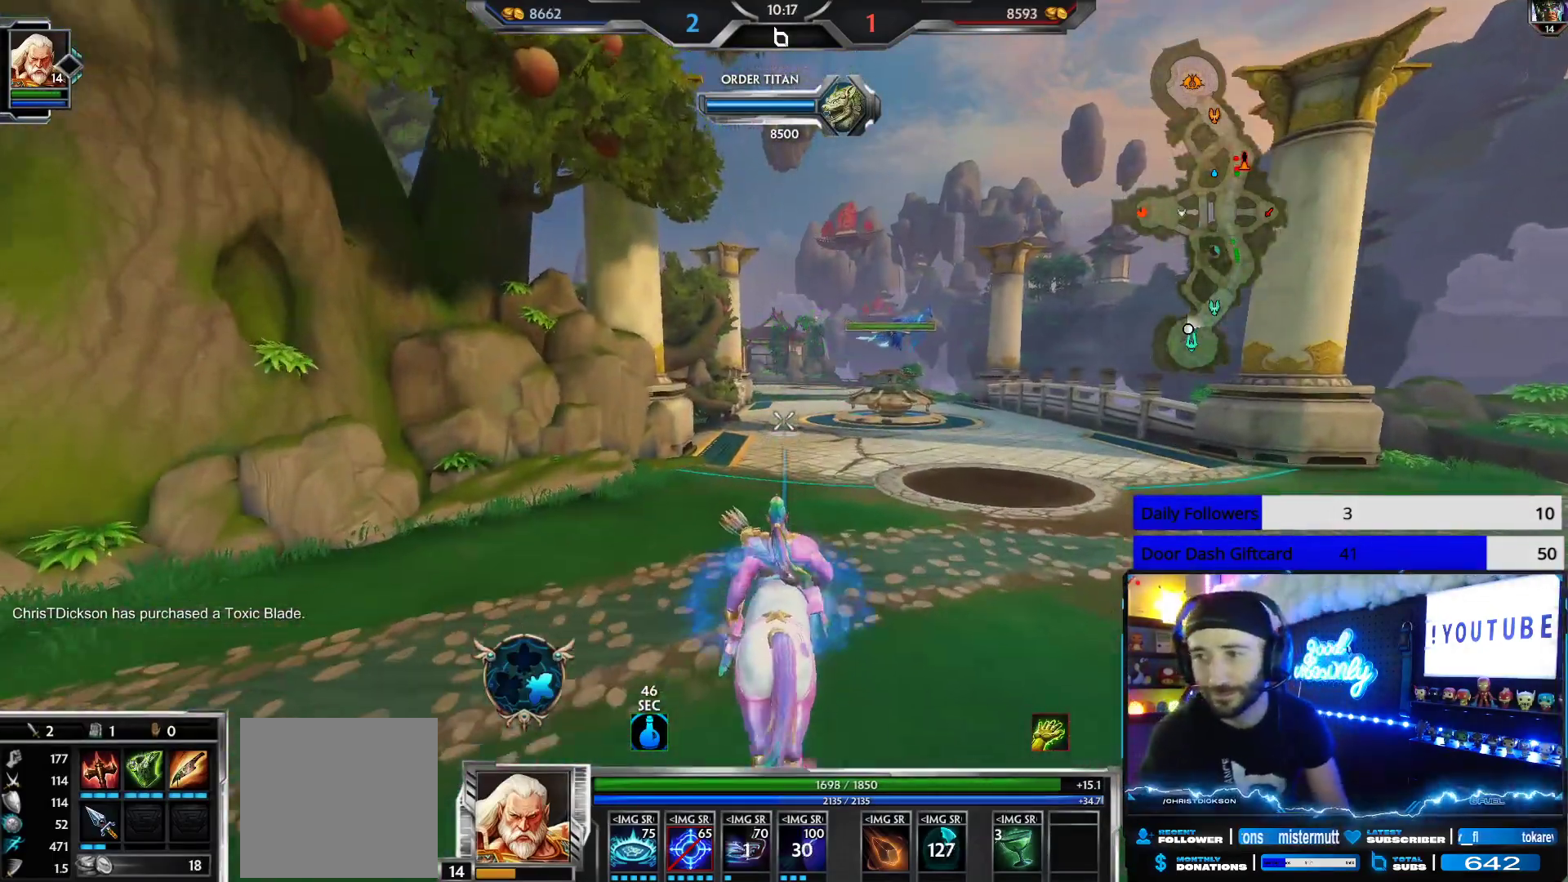
{"buttons": [], "left_stick": "up", "right_stick": "center", "events": []}
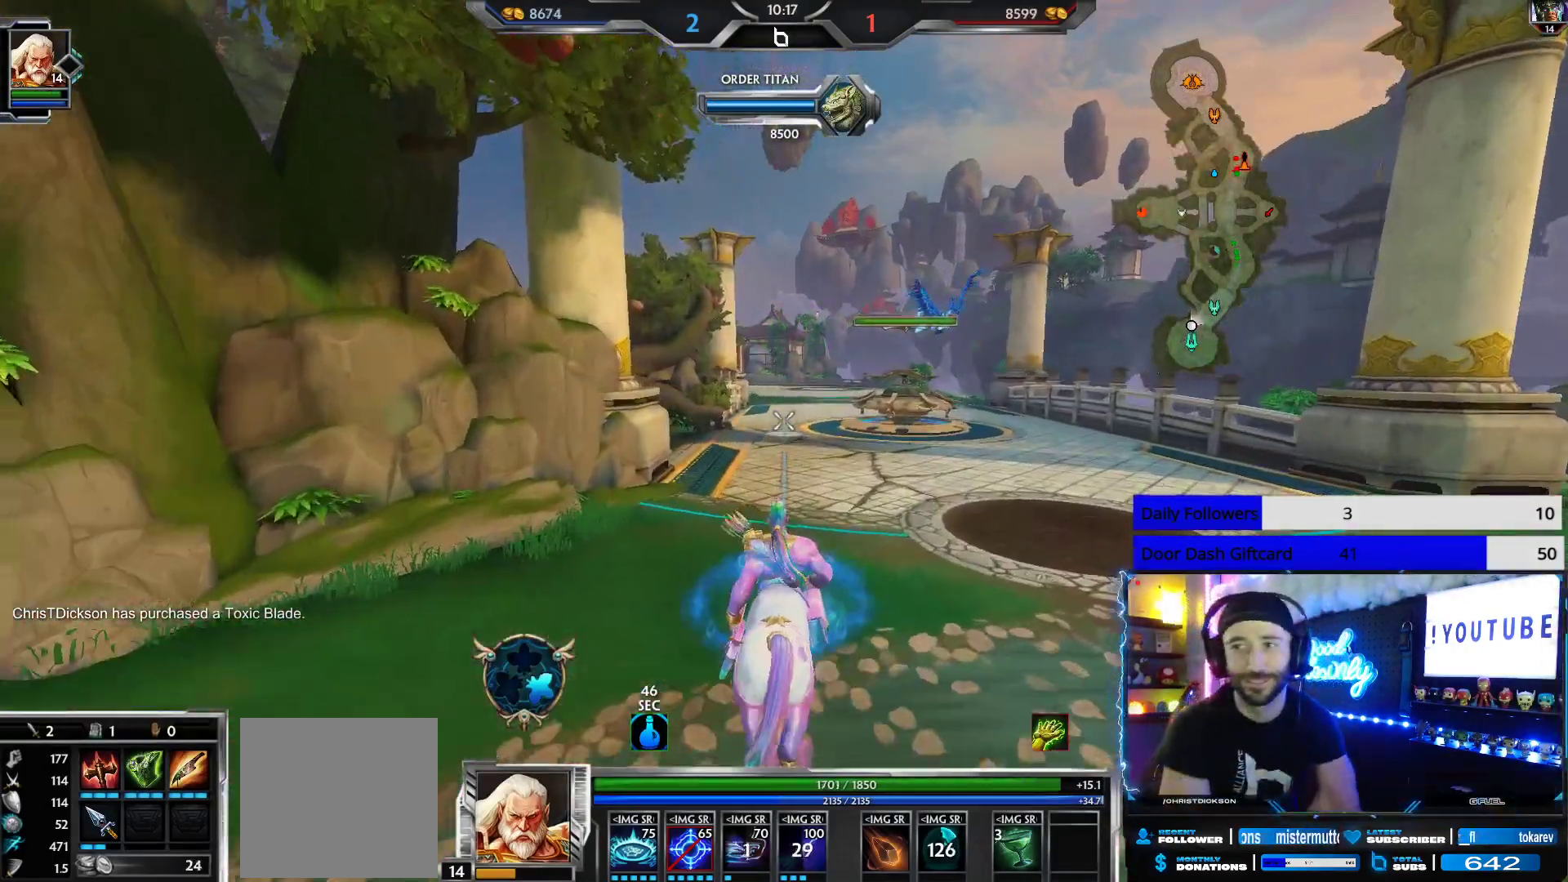
{"buttons": [], "left_stick": "up", "right_stick": "center", "events": []}
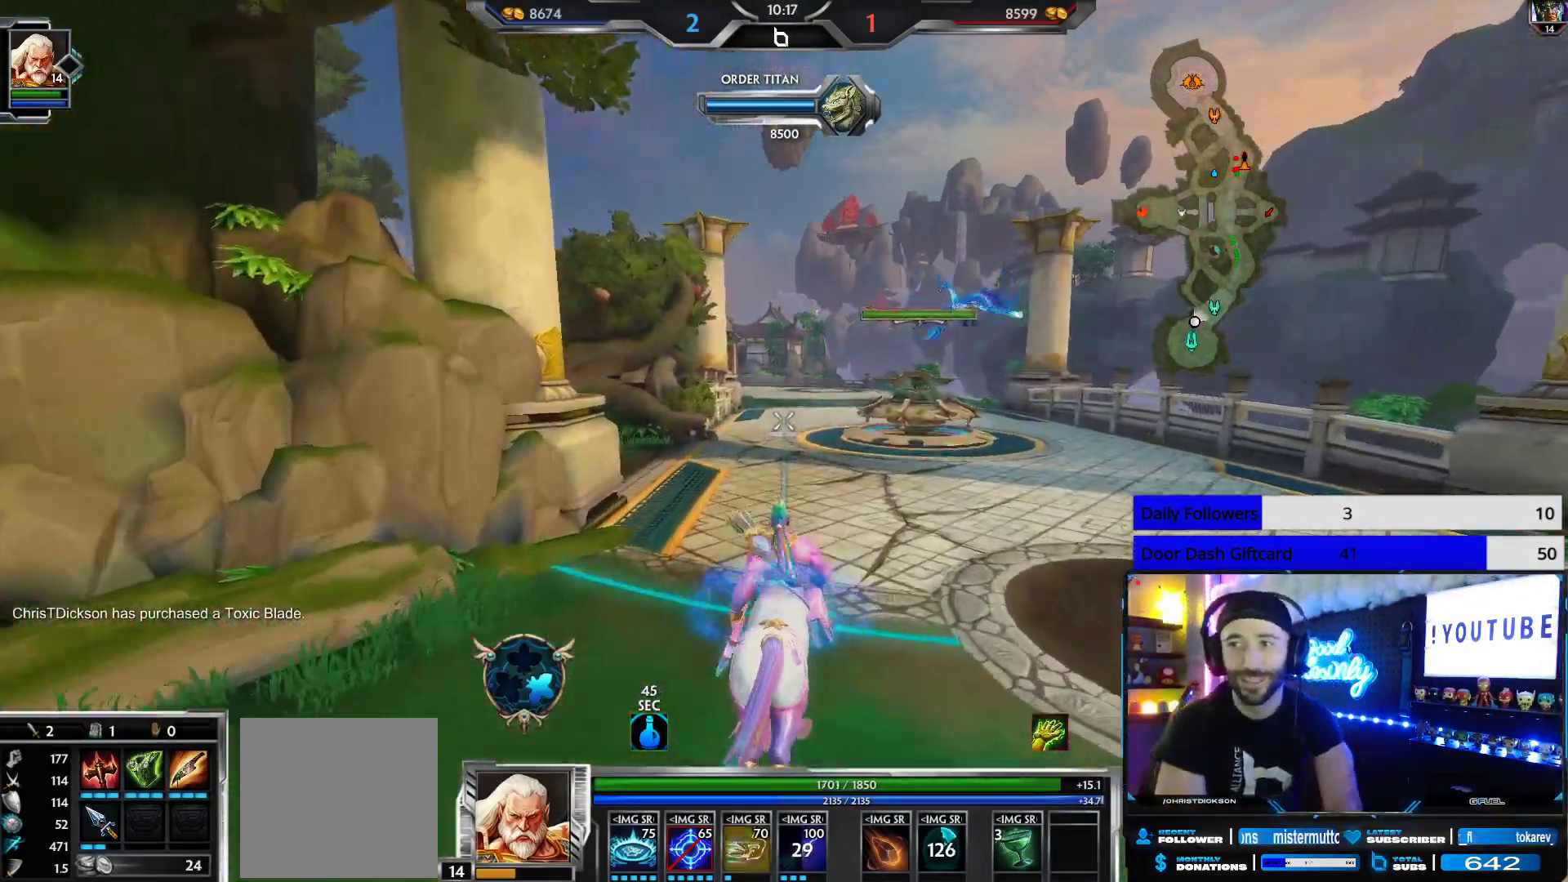
{"buttons": [], "left_stick": "up", "right_stick": "center", "events": []}
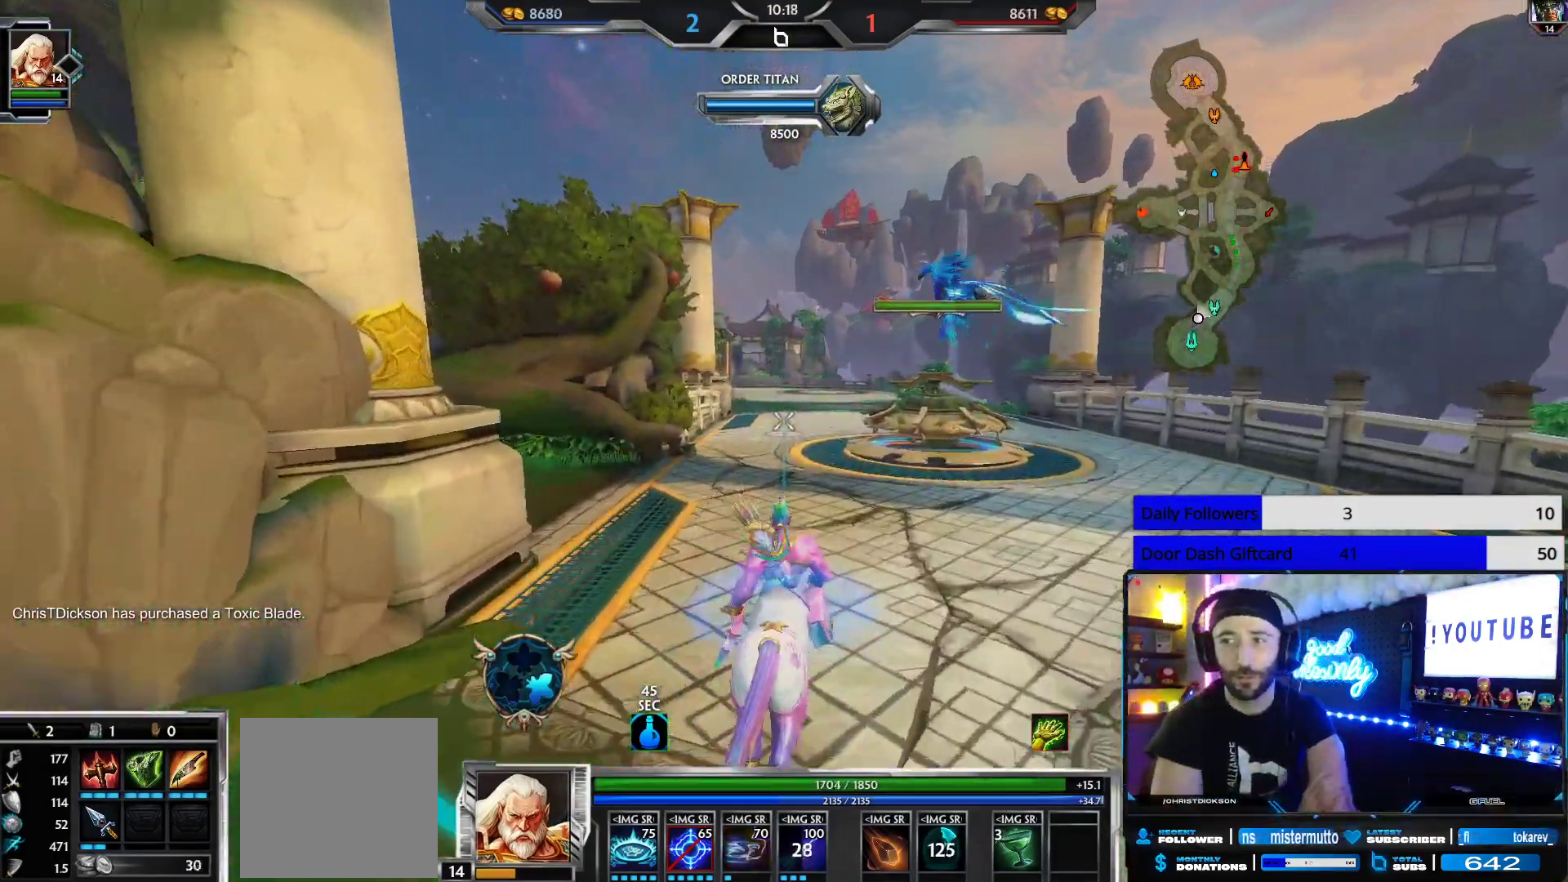
{"buttons": [], "left_stick": "up", "right_stick": "center", "events": []}
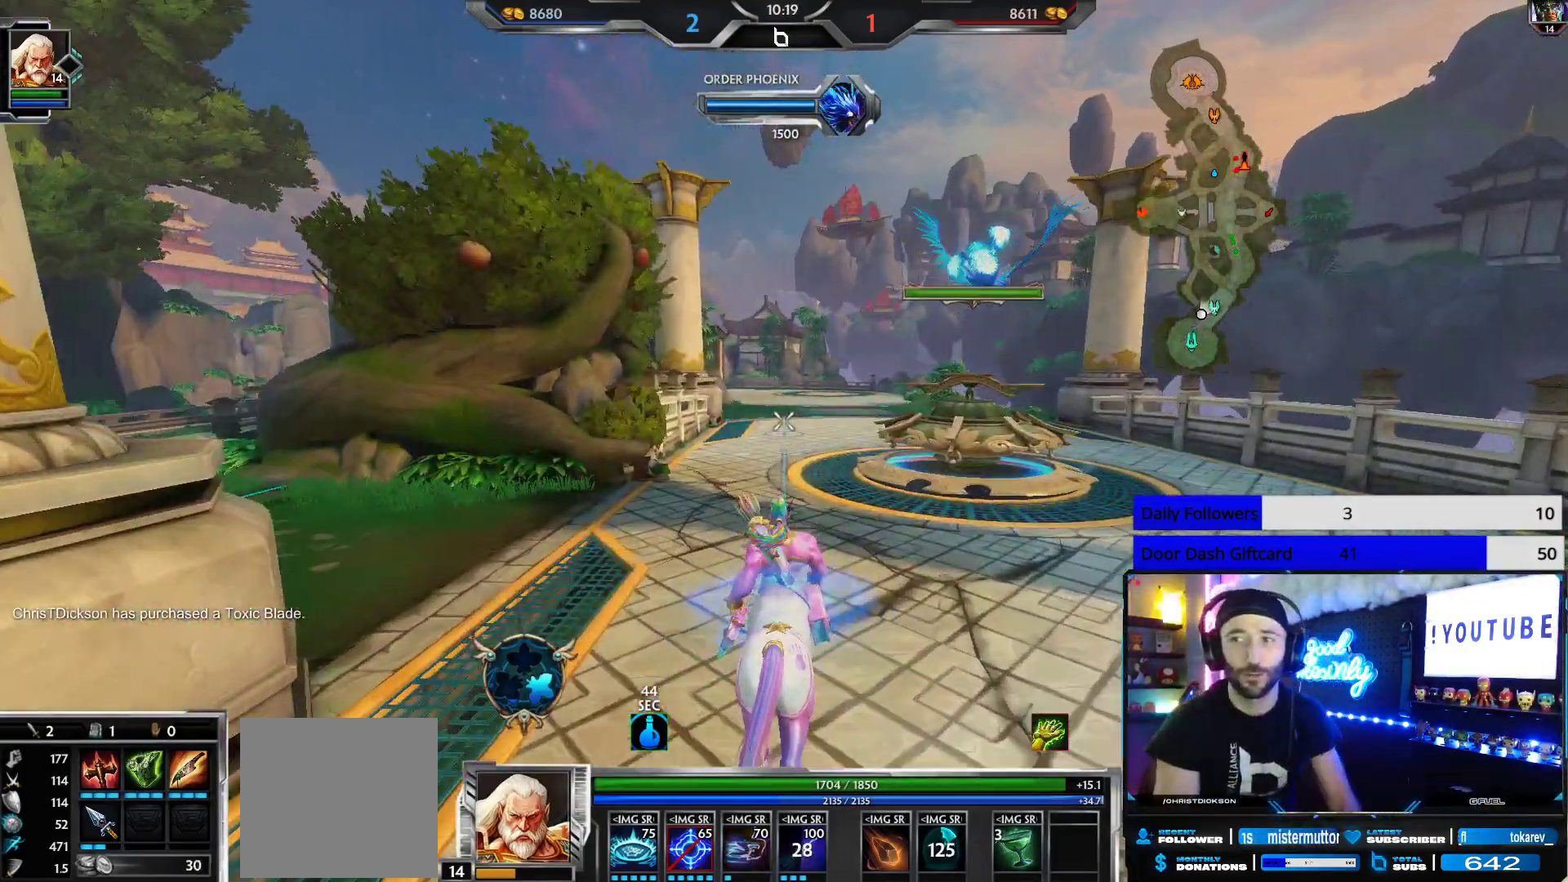
{"buttons": [], "left_stick": "up", "right_stick": "center", "events": []}
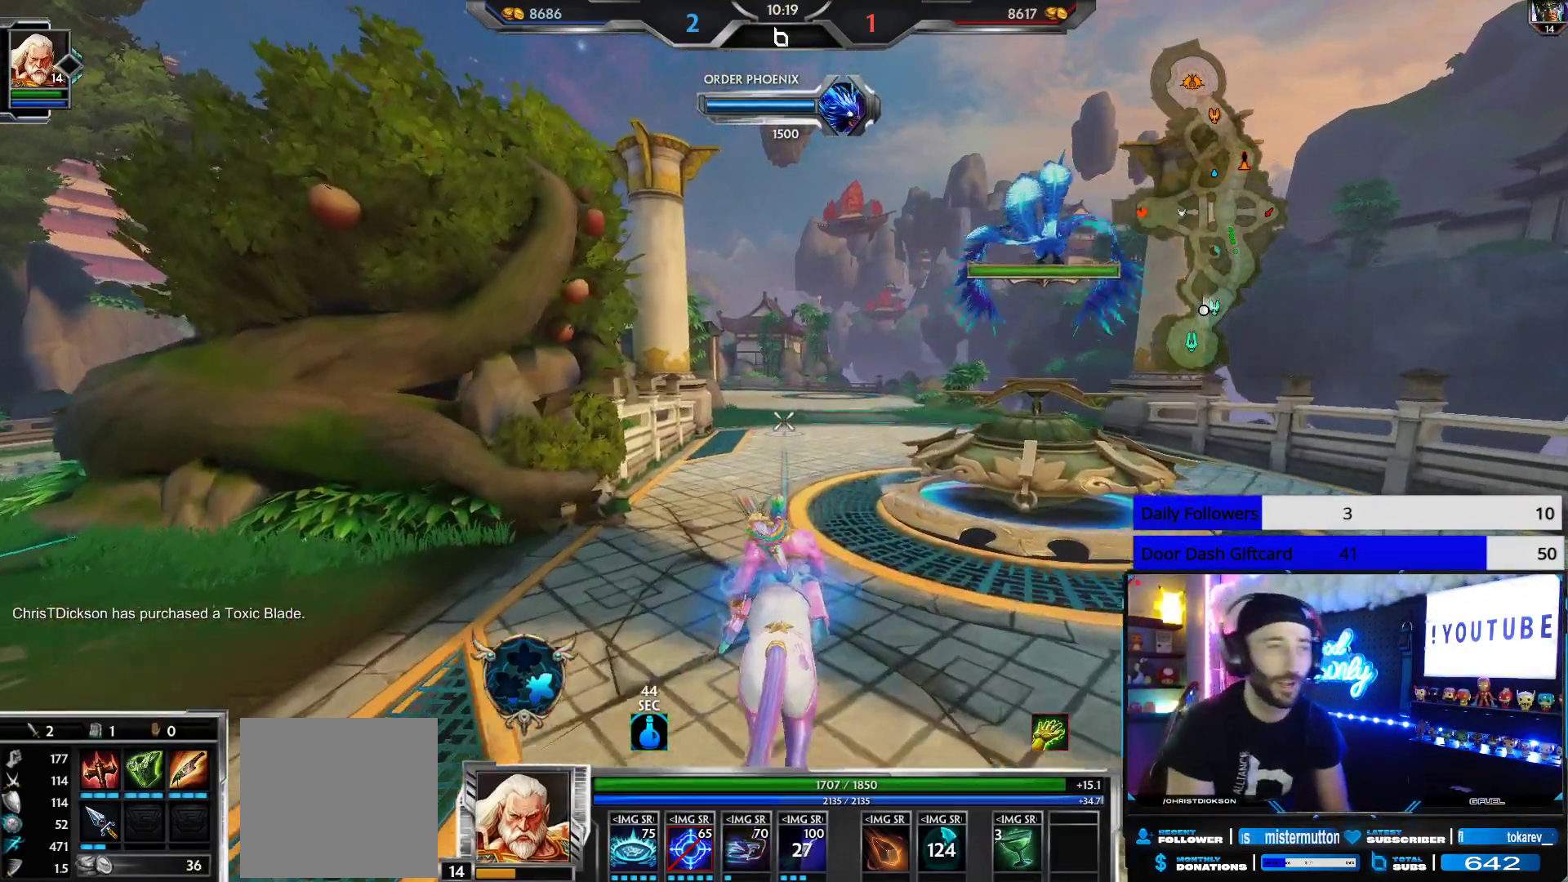
{"buttons": [], "left_stick": "up", "right_stick": "center", "events": []}
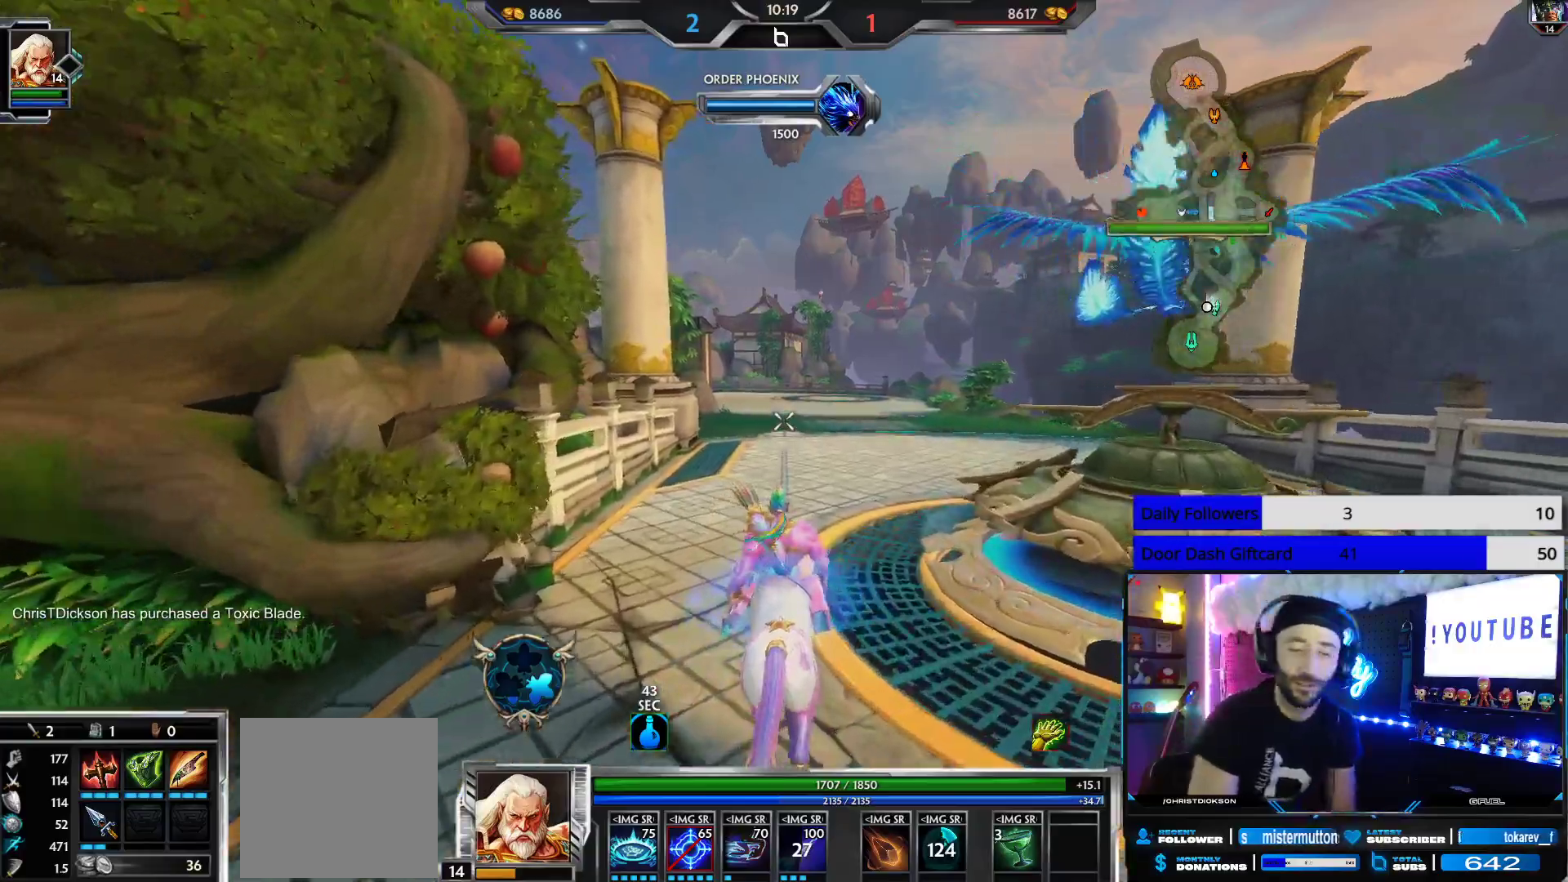
{"buttons": [], "left_stick": "up", "right_stick": "center", "events": []}
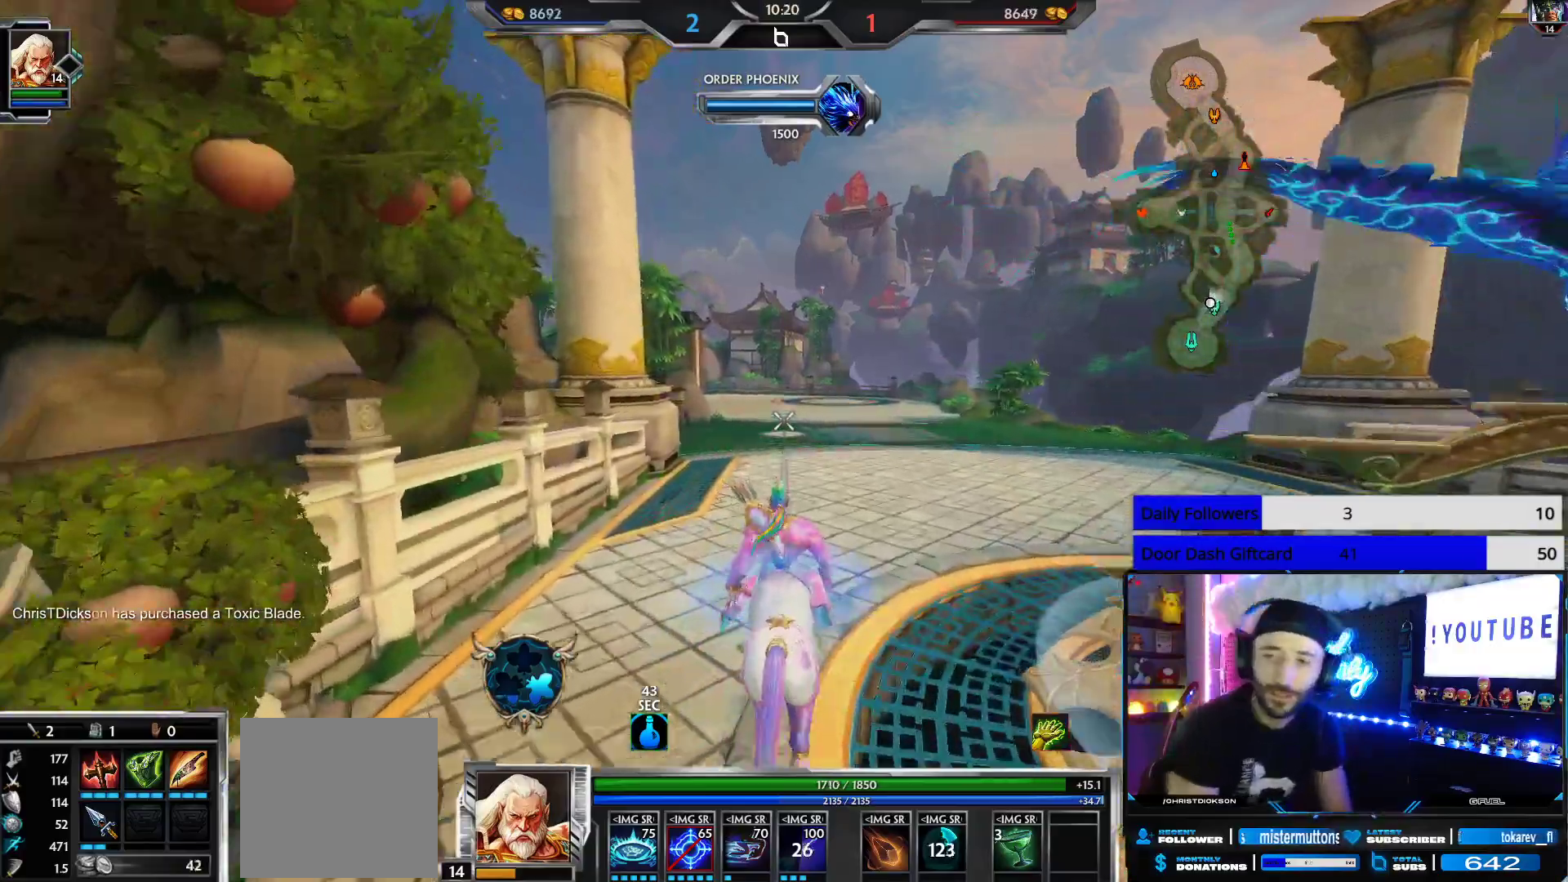
{"buttons": [], "left_stick": "up", "right_stick": "center", "events": []}
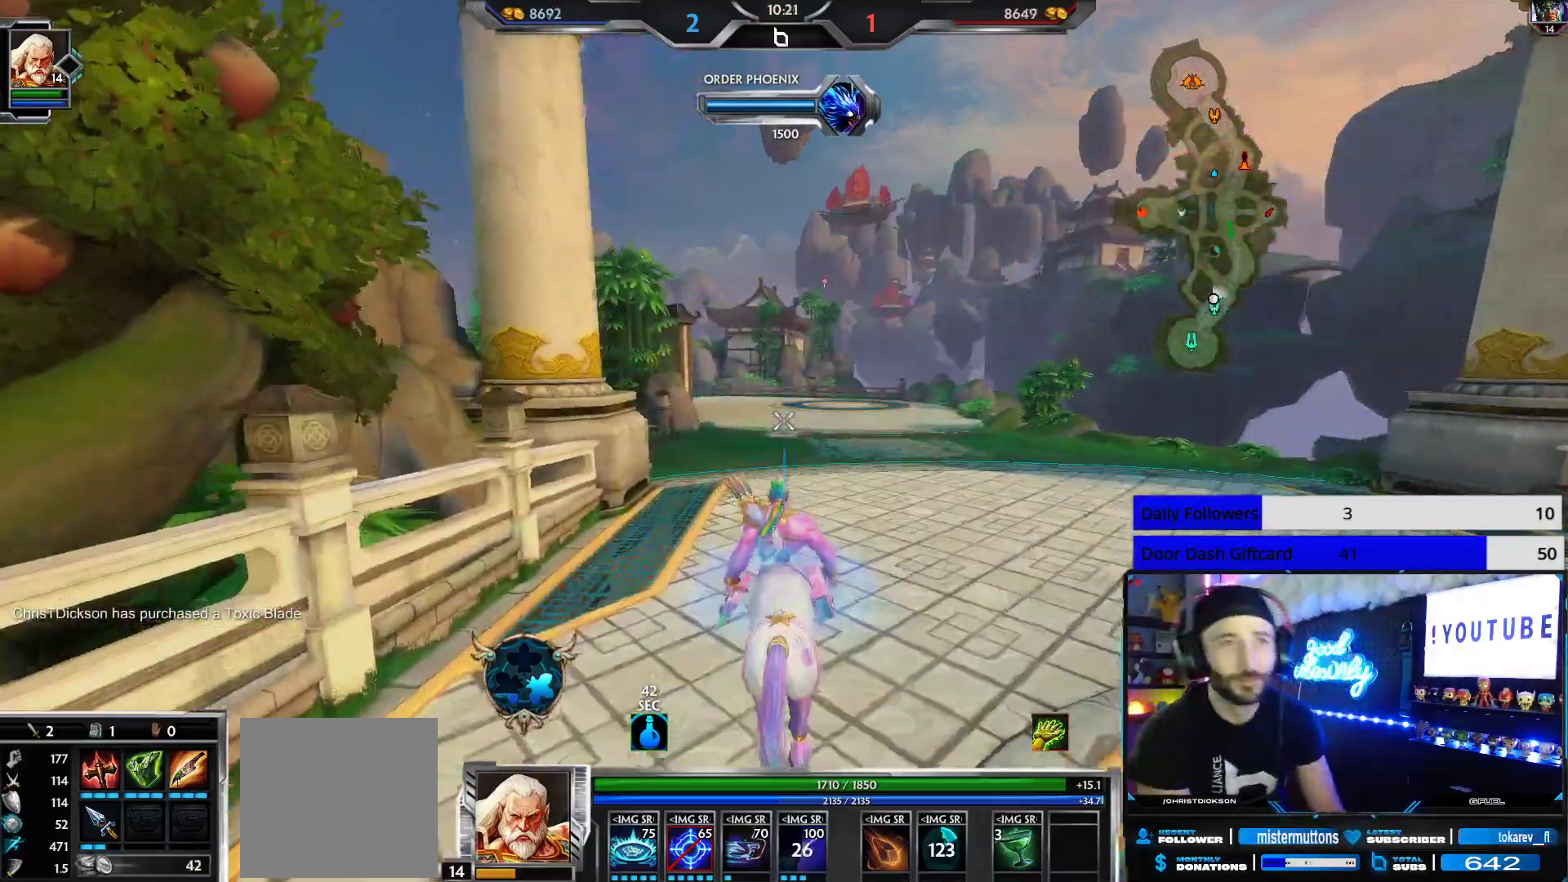
{"buttons": [], "left_stick": "up", "right_stick": "center", "events": []}
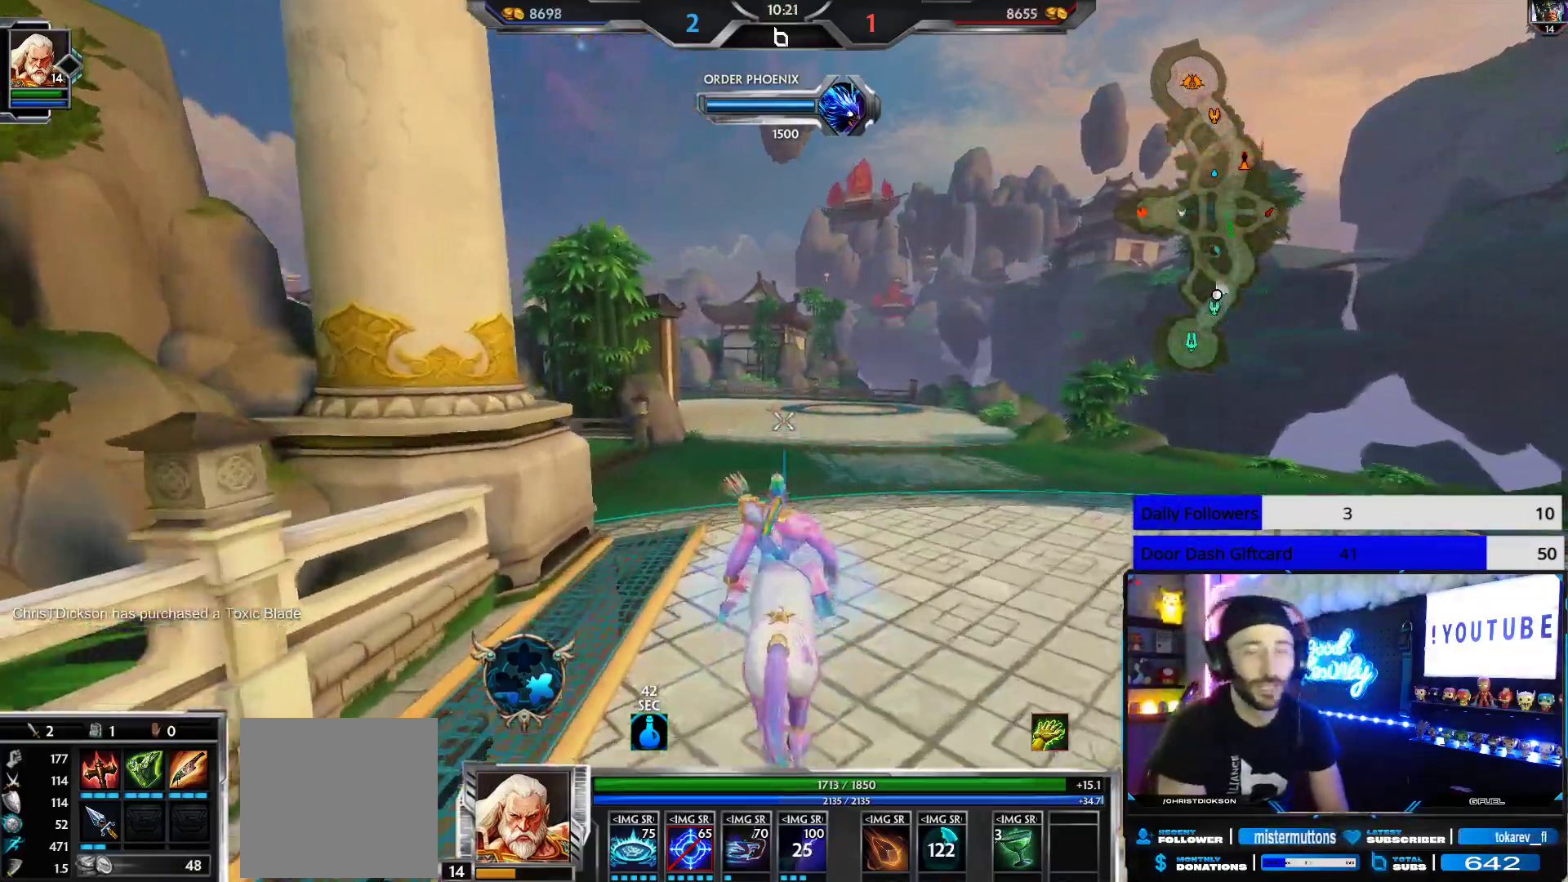
{"buttons": [], "left_stick": "up", "right_stick": "center", "events": []}
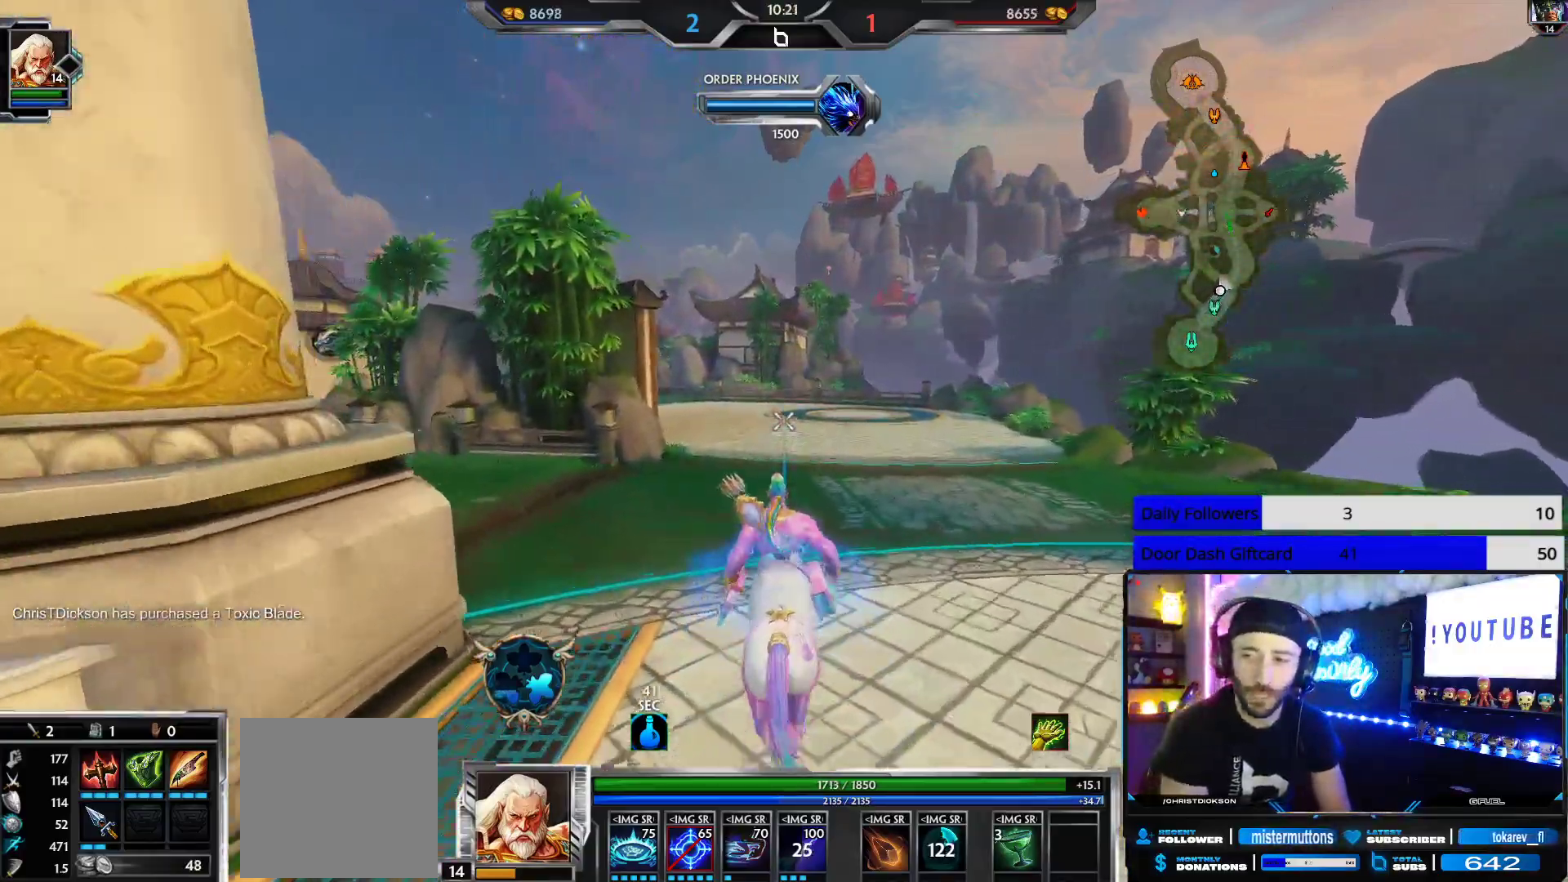
{"buttons": [], "left_stick": "up", "right_stick": "center", "events": []}
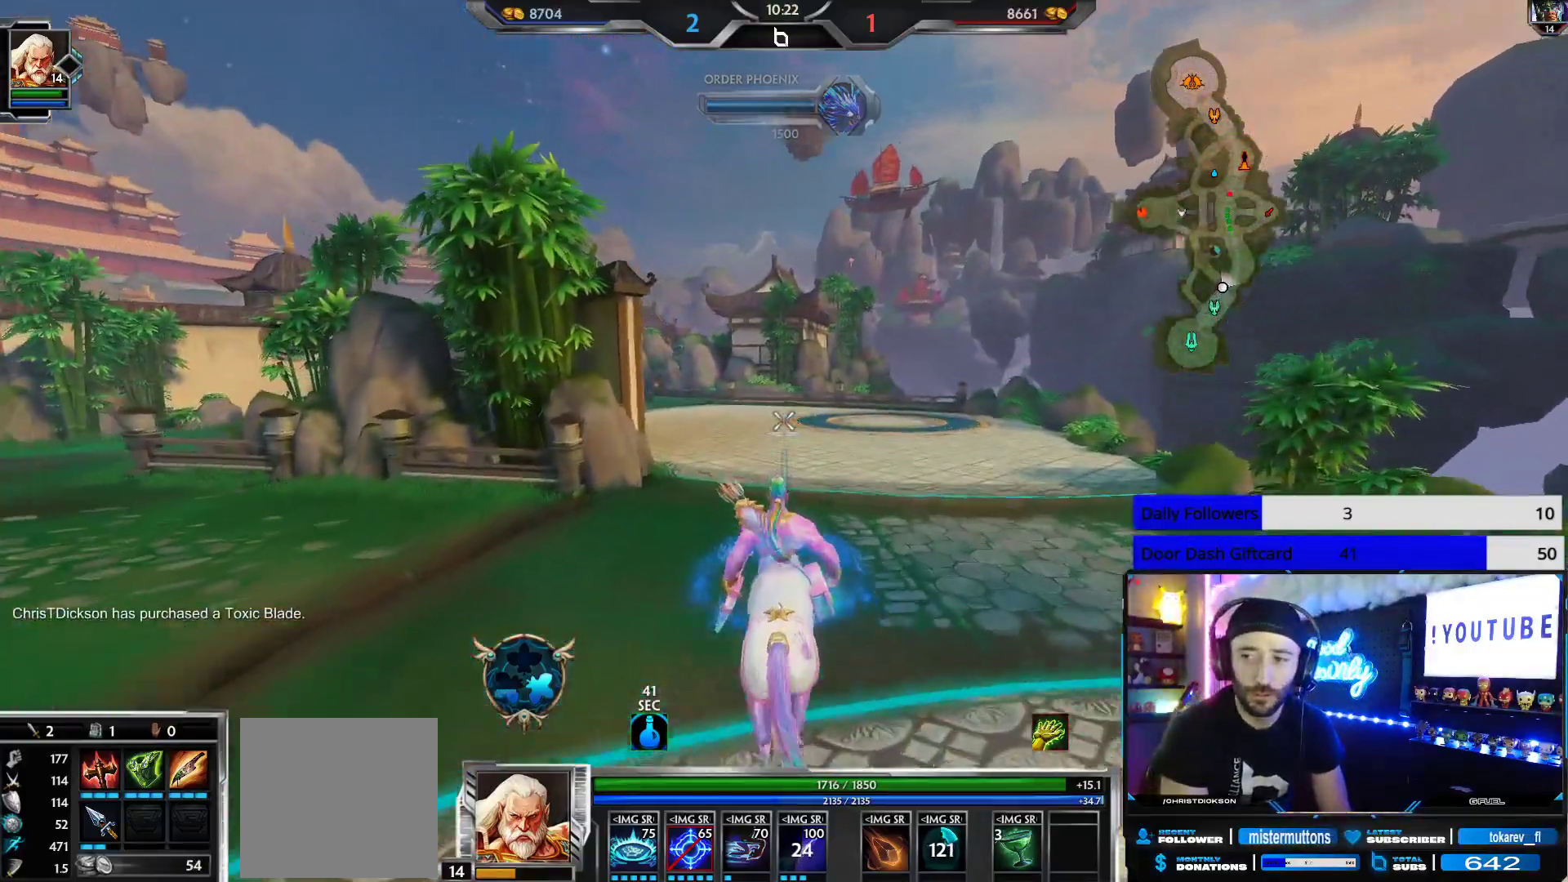
{"buttons": [], "left_stick": "up", "right_stick": "center", "events": []}
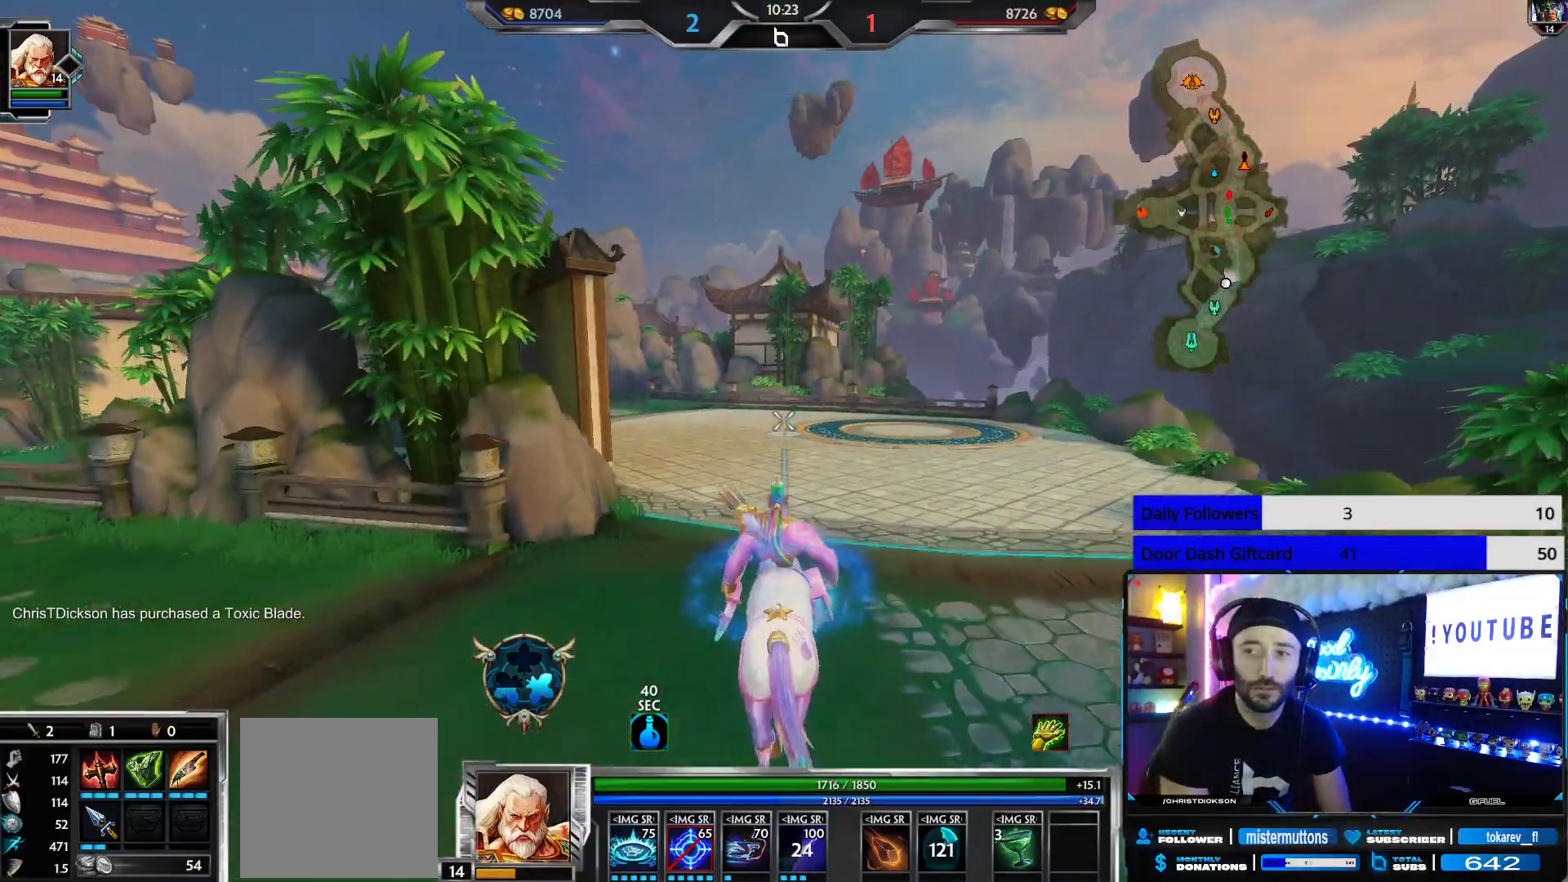
{"buttons": [], "left_stick": "up", "right_stick": "left", "events": [[450, "right_stick", "left"]]}
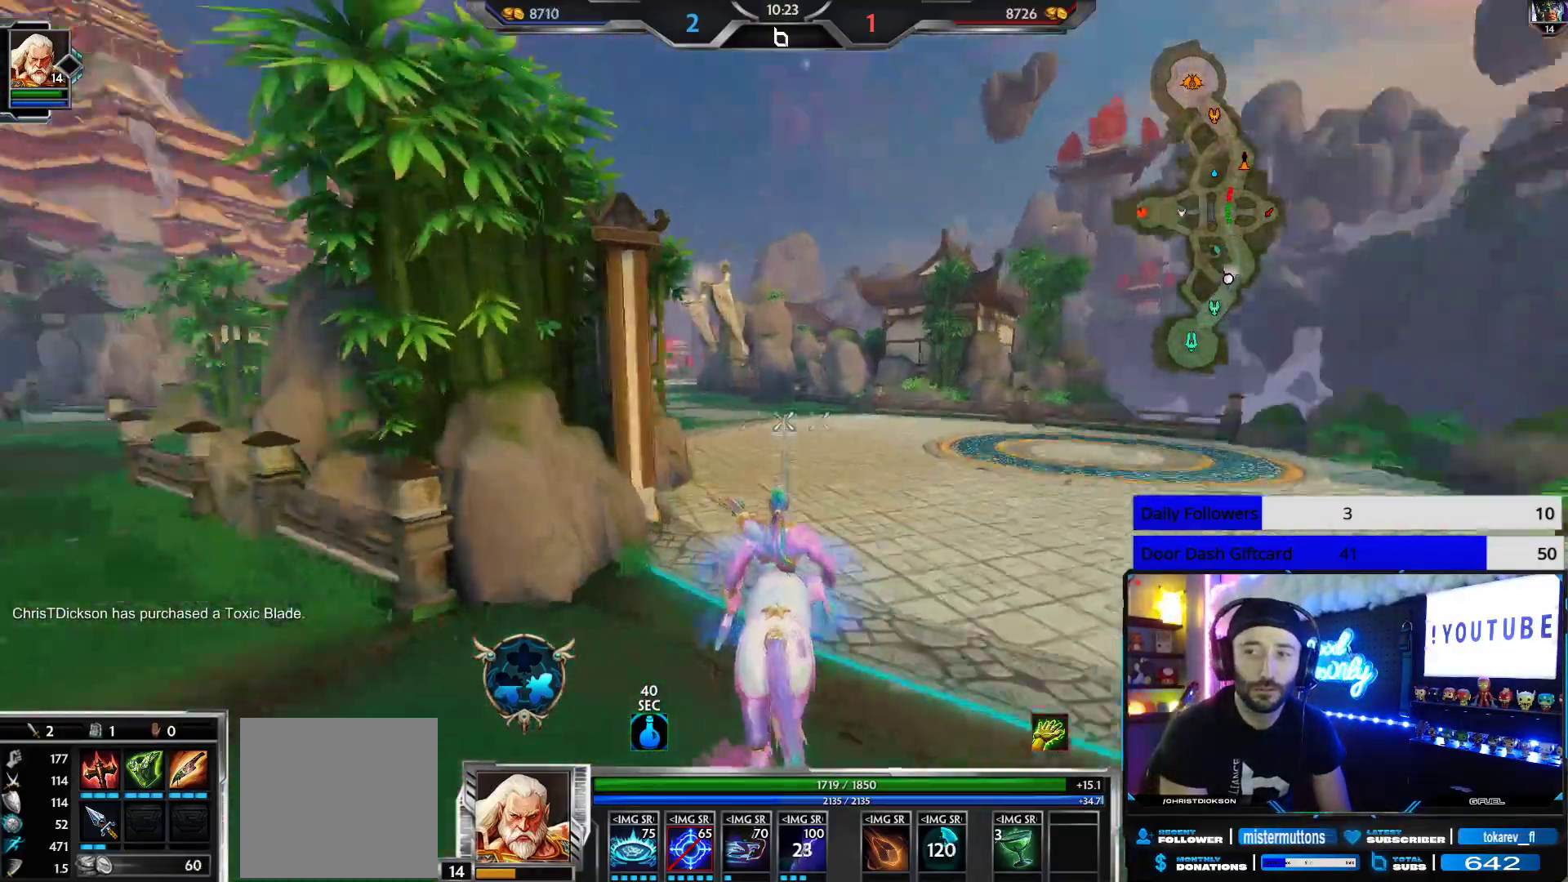
{"buttons": [], "left_stick": "up", "right_stick": "center", "events": [[50, "right_stick", "center"]]}
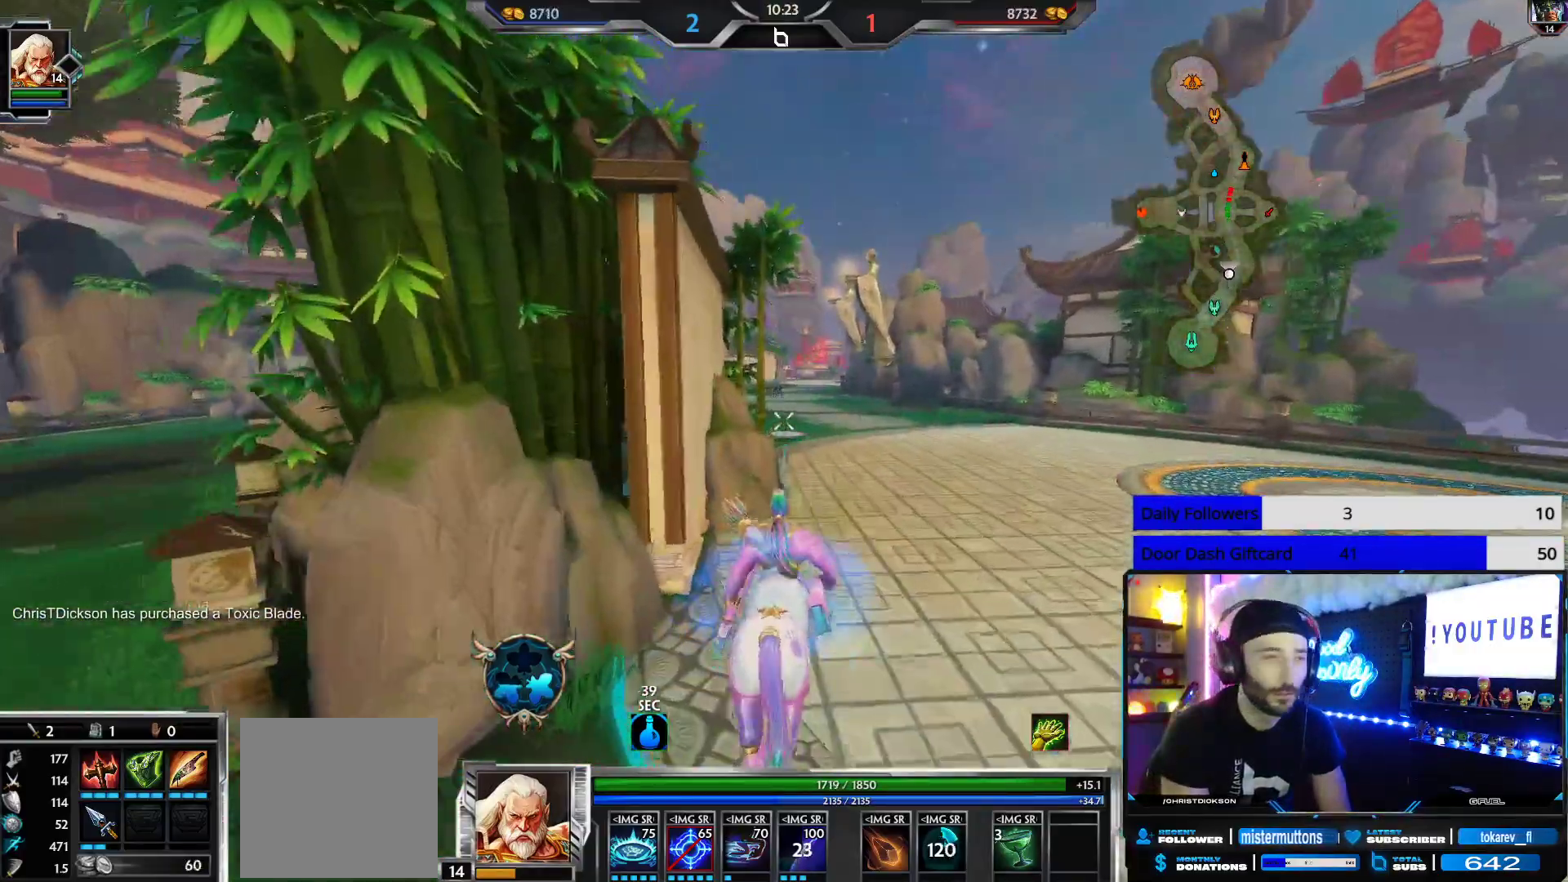
{"buttons": [], "left_stick": "up", "right_stick": "center", "events": []}
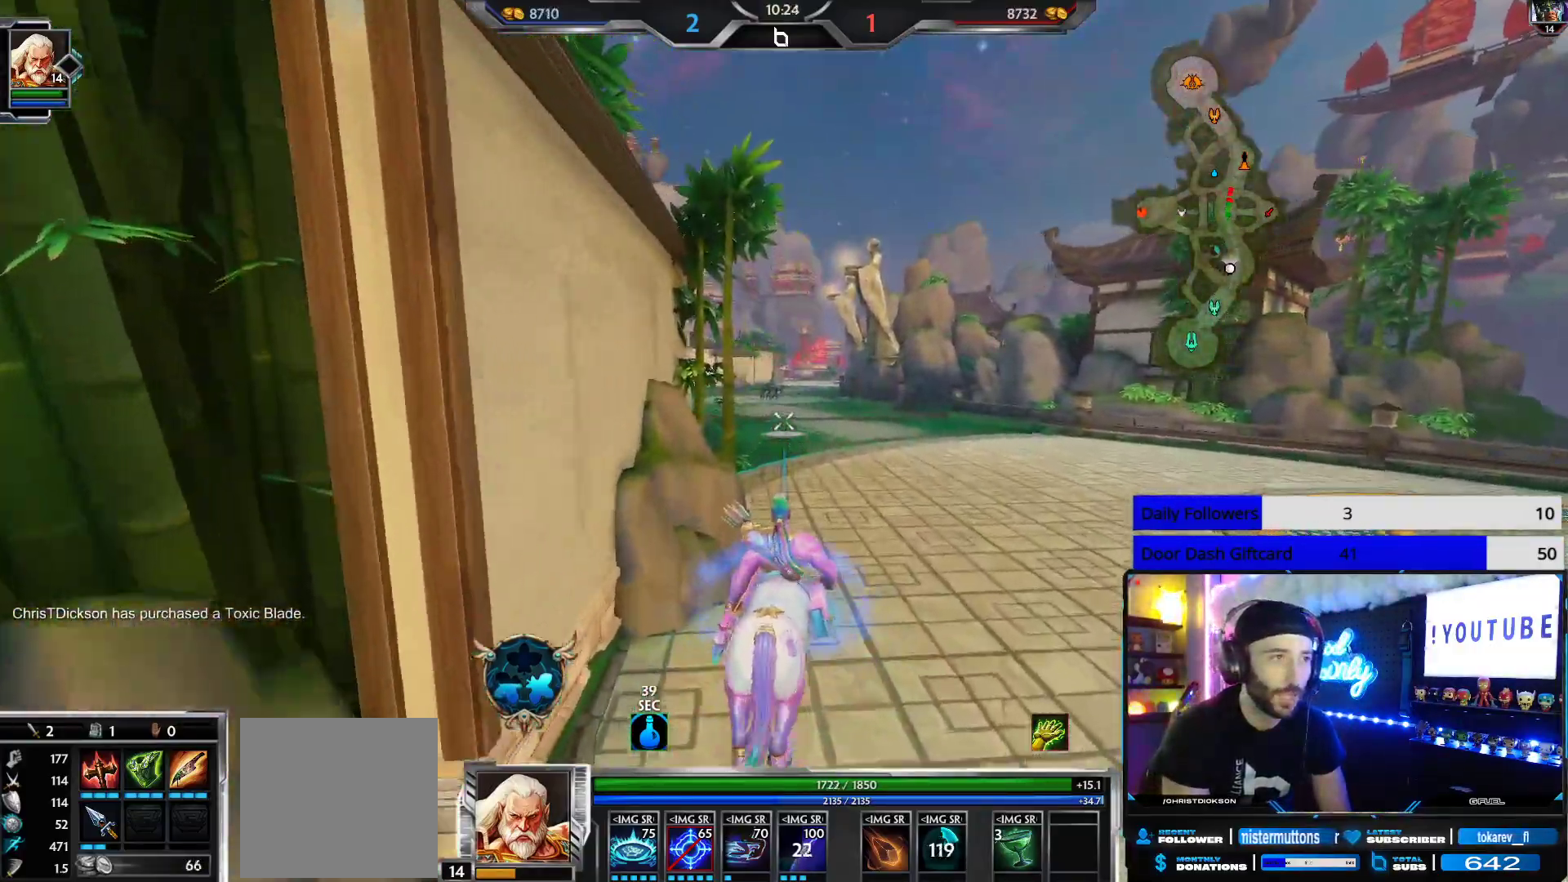
{"buttons": [], "left_stick": "up", "right_stick": "center", "events": []}
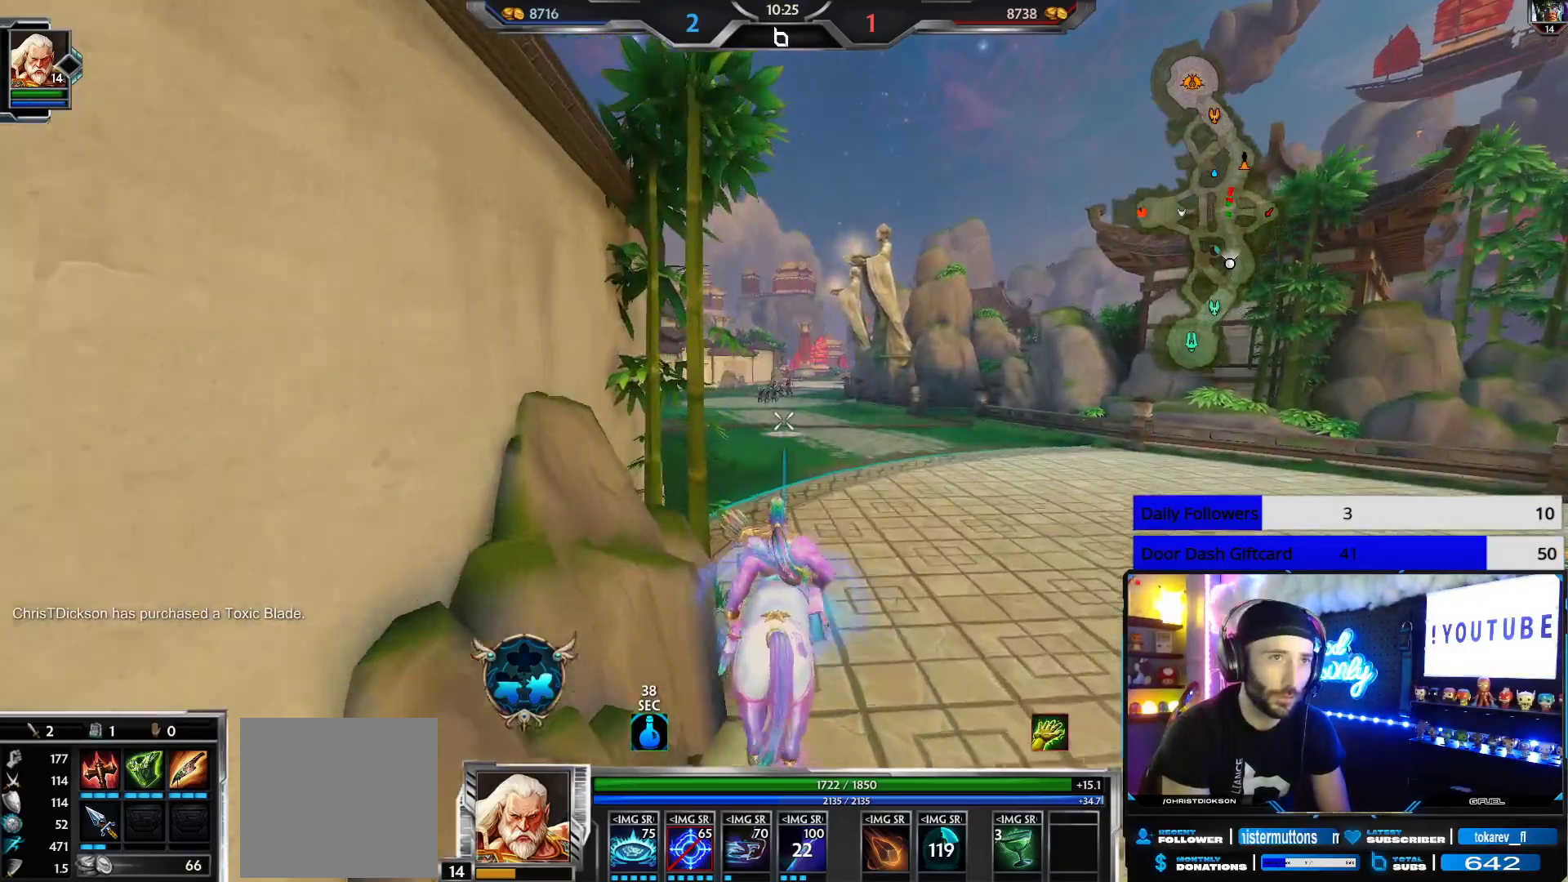
{"buttons": [], "left_stick": "up", "right_stick": "center", "events": []}
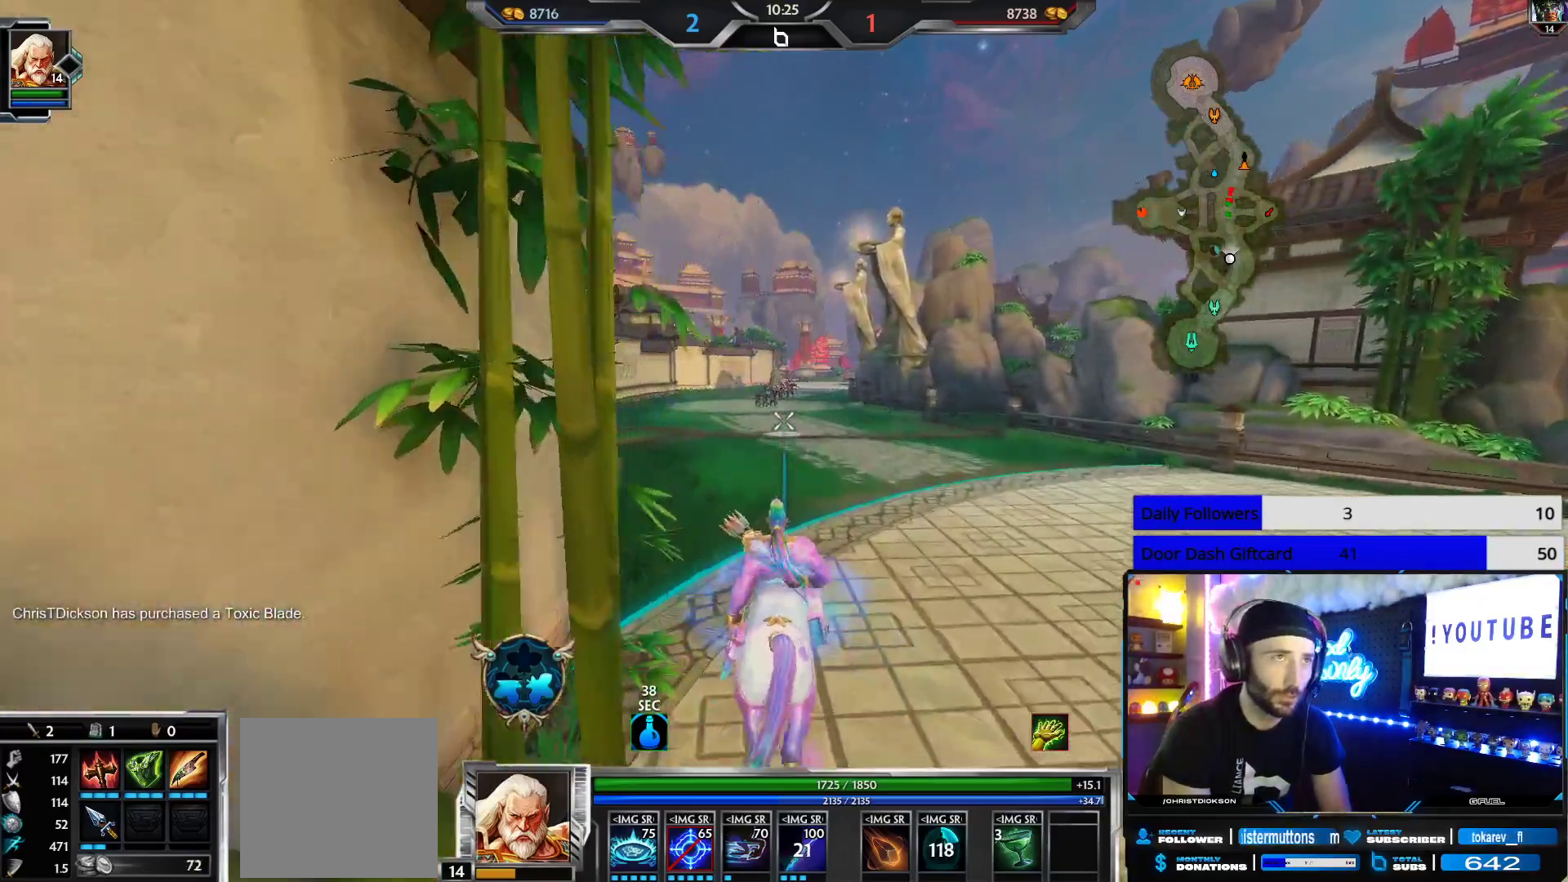
{"buttons": [], "left_stick": "up", "right_stick": "center", "events": []}
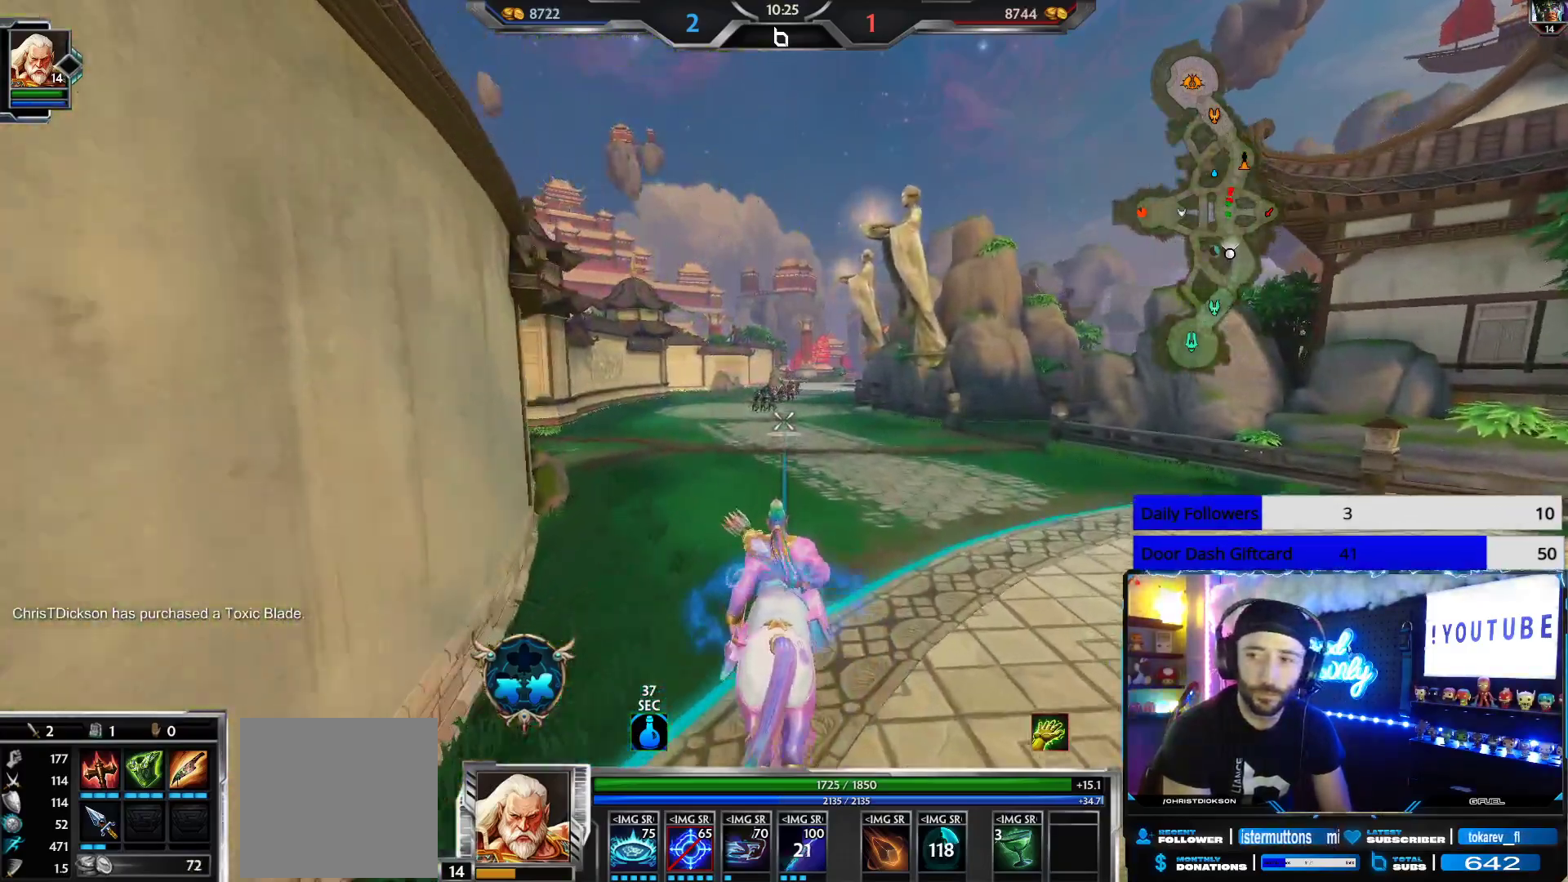
{"buttons": [], "left_stick": "up", "right_stick": "center", "events": []}
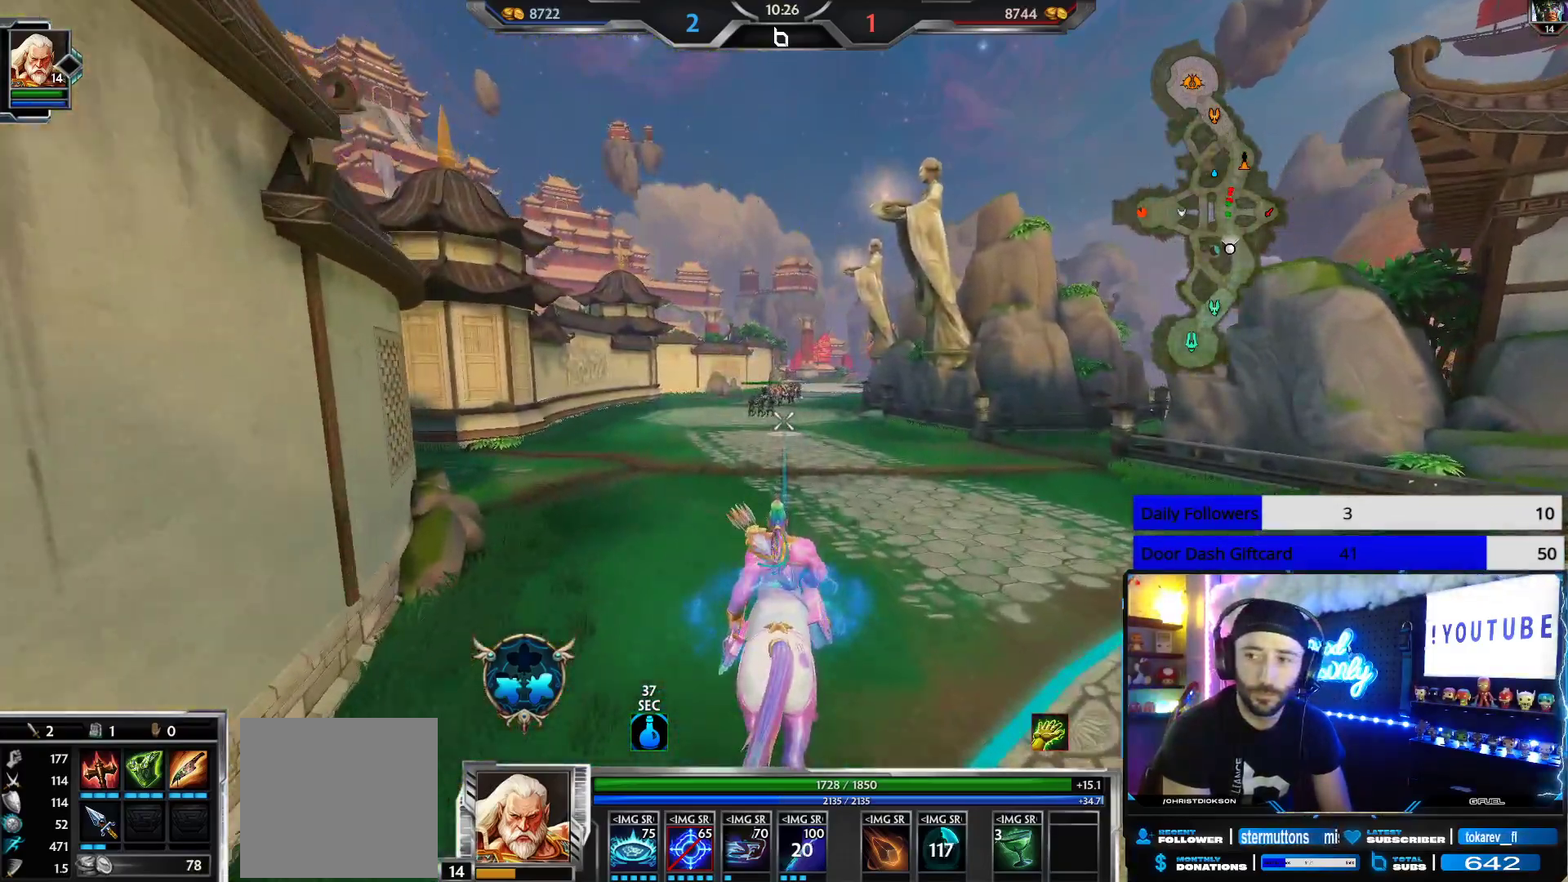
{"buttons": [], "left_stick": "up", "right_stick": "center", "events": []}
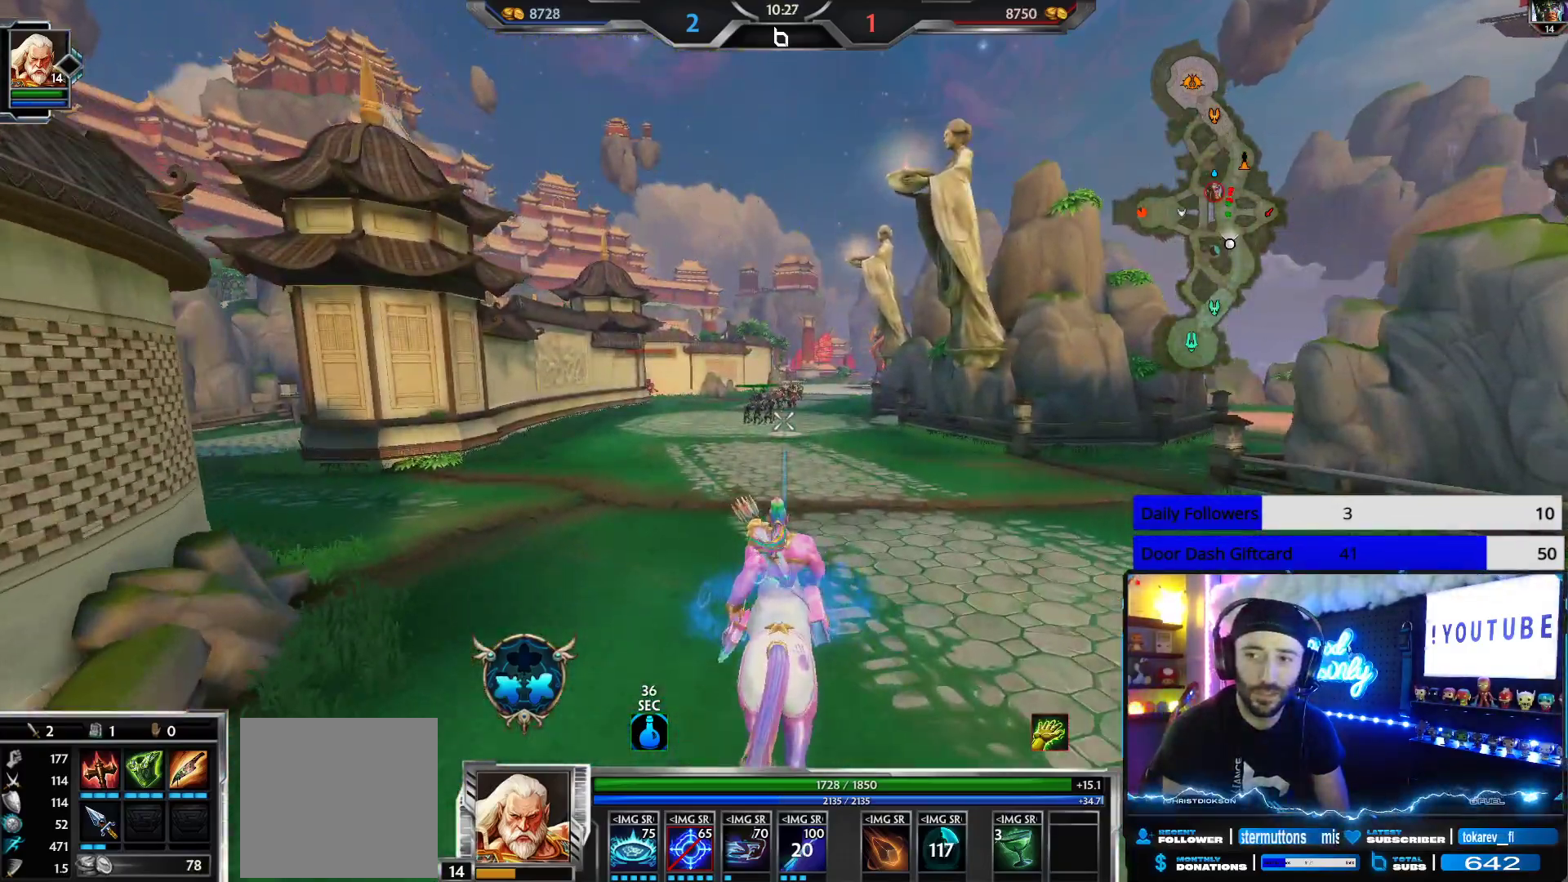
{"buttons": [], "left_stick": "up", "right_stick": "center", "events": []}
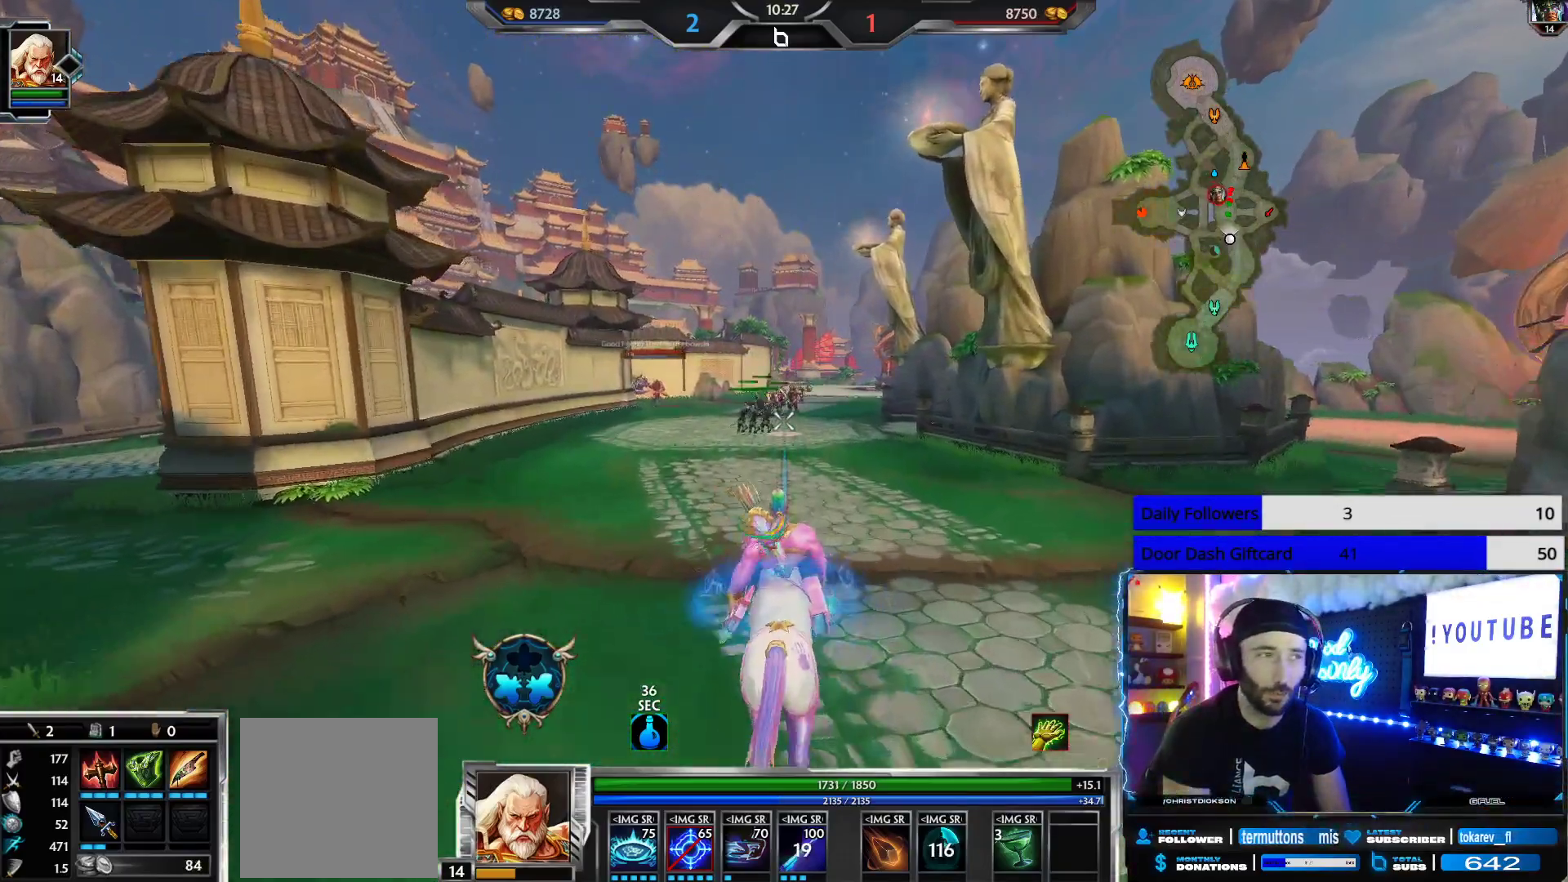
{"buttons": [], "left_stick": "up", "right_stick": "center", "events": [[333, "right_stick", "down-left"], [417, "right_stick", "center"]]}
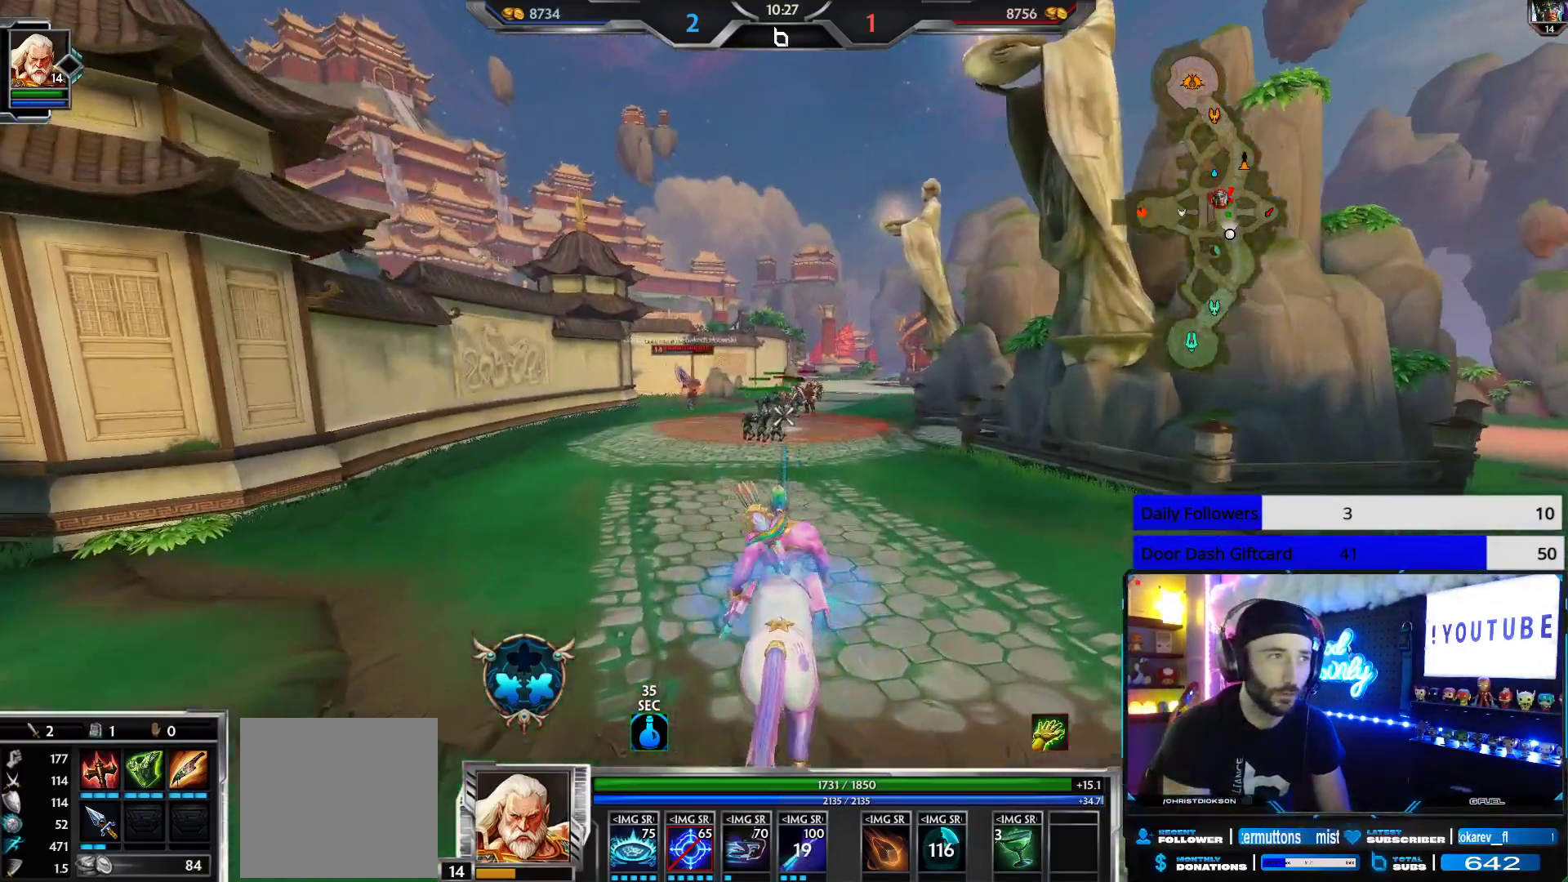
{"buttons": [], "left_stick": "up", "right_stick": "center", "events": [[233, "right_stick", "down"], [350, "right_stick", "center"]]}
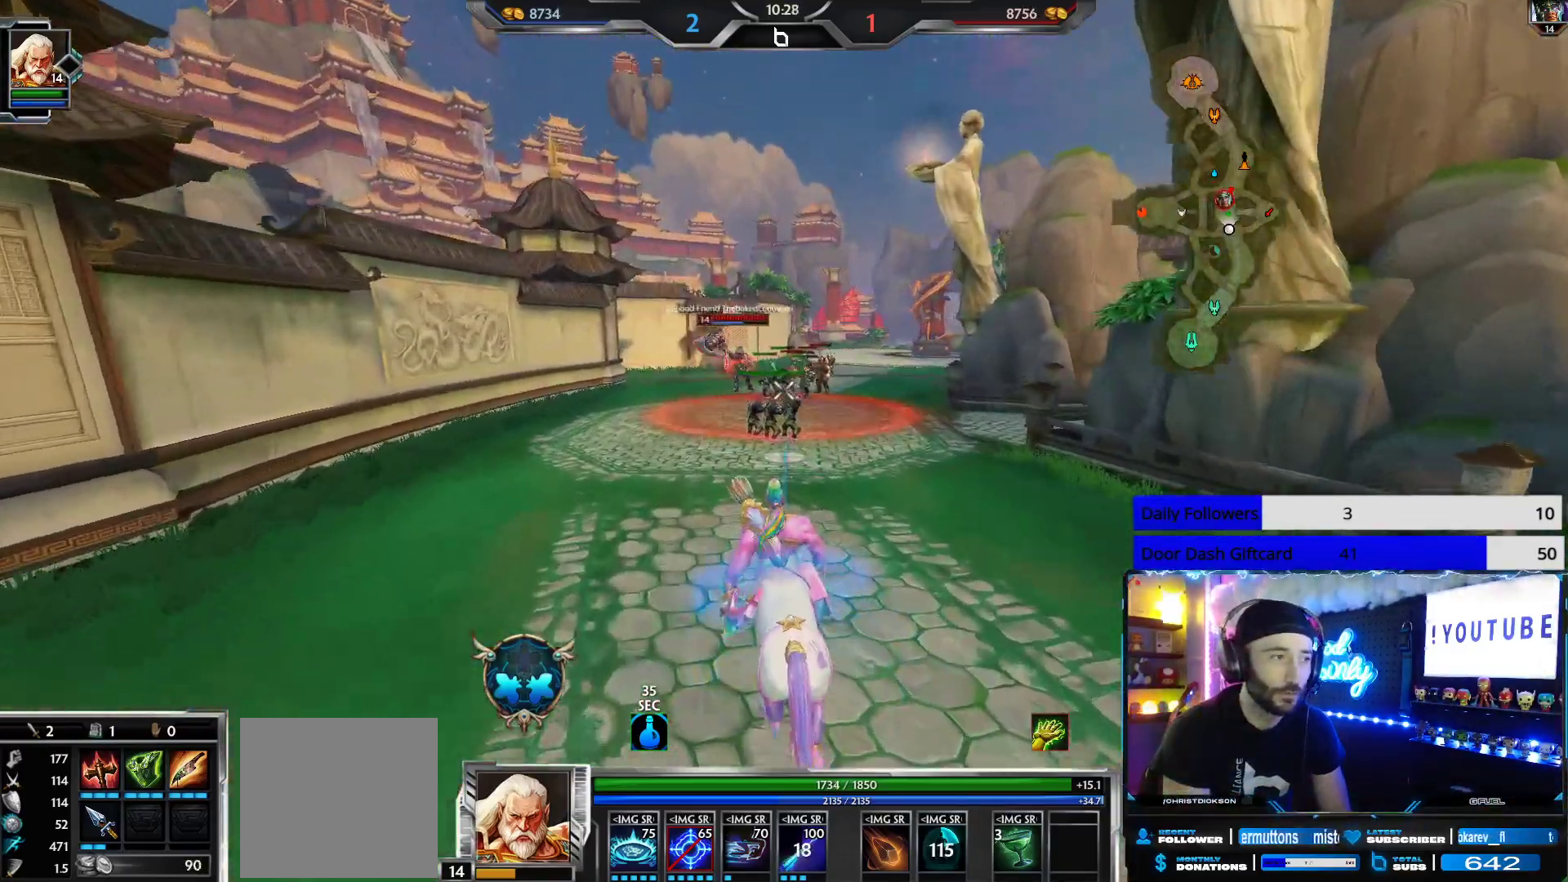
{"buttons": [], "left_stick": "up", "right_stick": "center", "events": []}
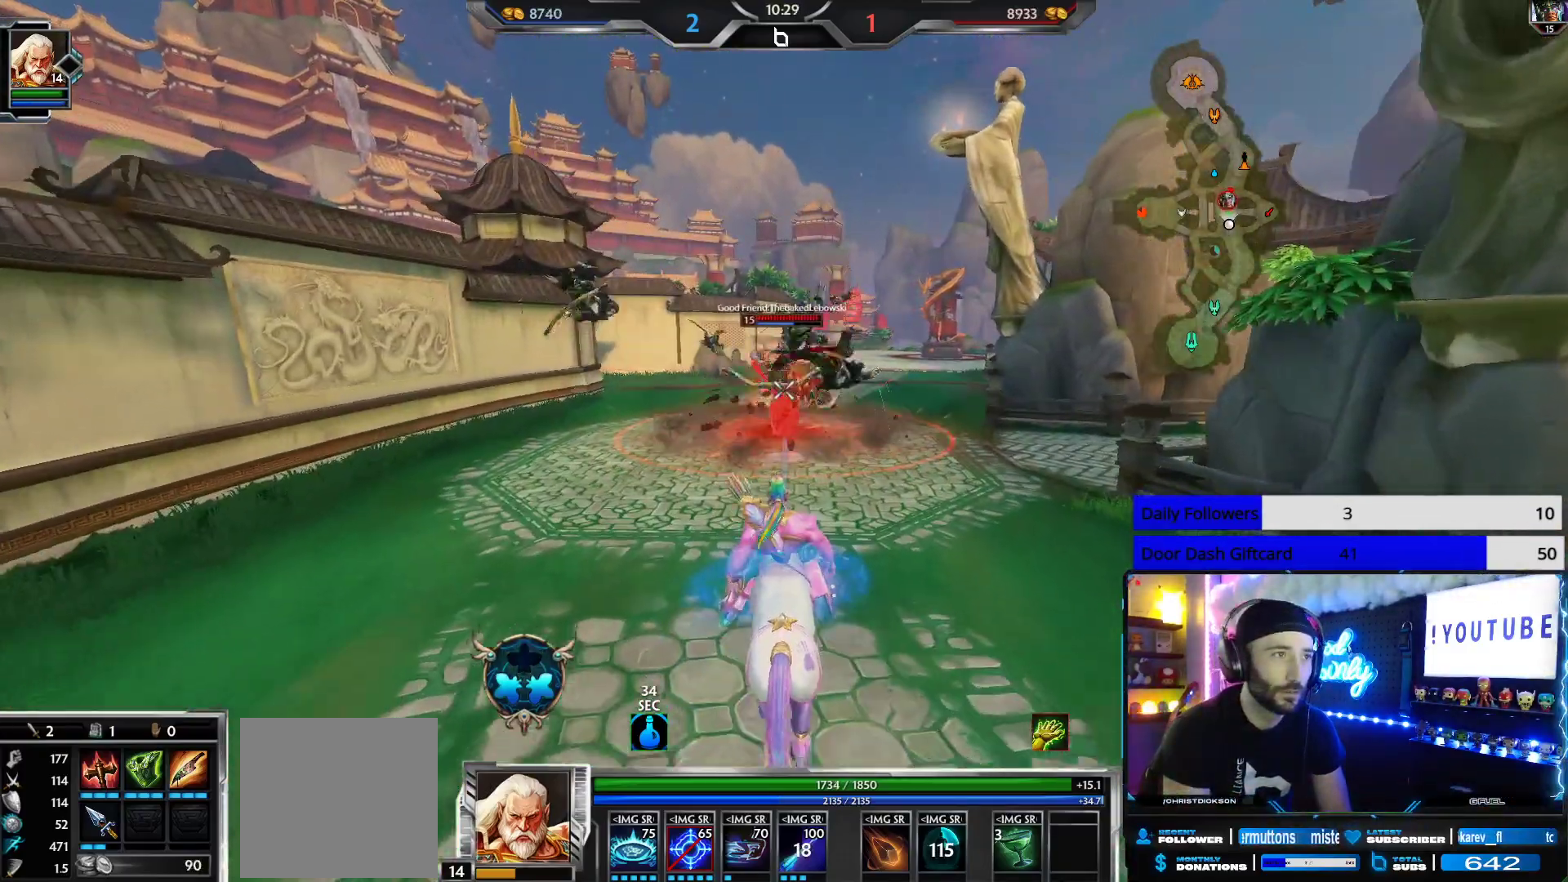
{"buttons": ["R2"], "left_stick": "down-right", "right_stick": "center", "events": [[83, "right_stick", "down-right"], [233, "left_stick", "up-right"], [300, "R2", "down"], [300, "right_stick", "center"], [417, "left_stick", "down-right"]]}
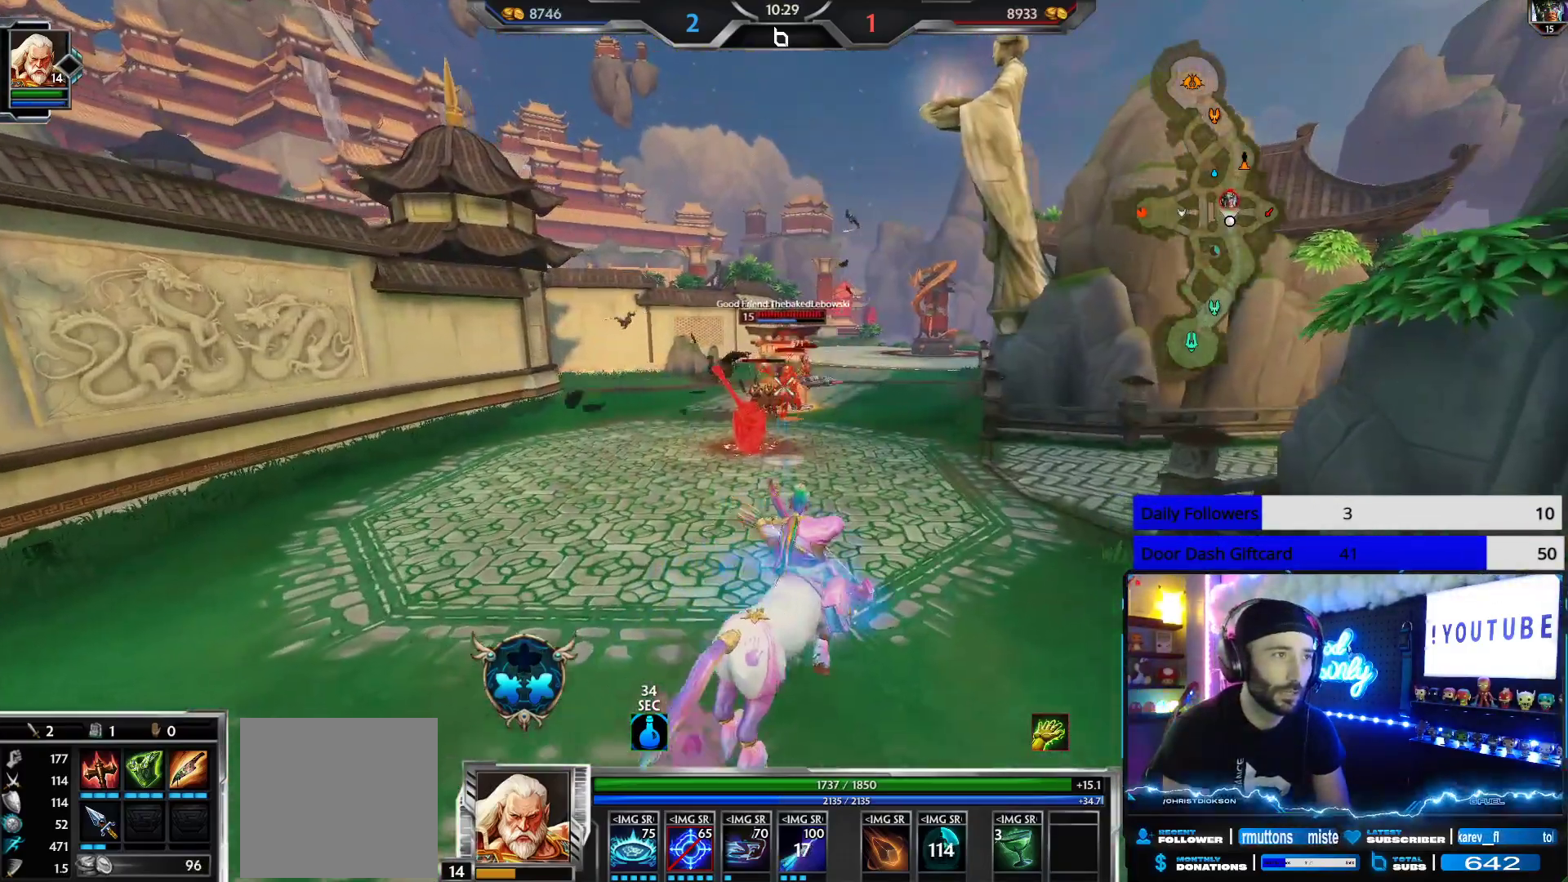
{"buttons": ["R2"], "left_stick": "down-left", "right_stick": "up-right", "events": [[83, "left_stick", "left"], [100, "right_stick", "down"], [267, "right_stick", "center"], [367, "left_stick", "down-left"], [467, "right_stick", "up-right"]]}
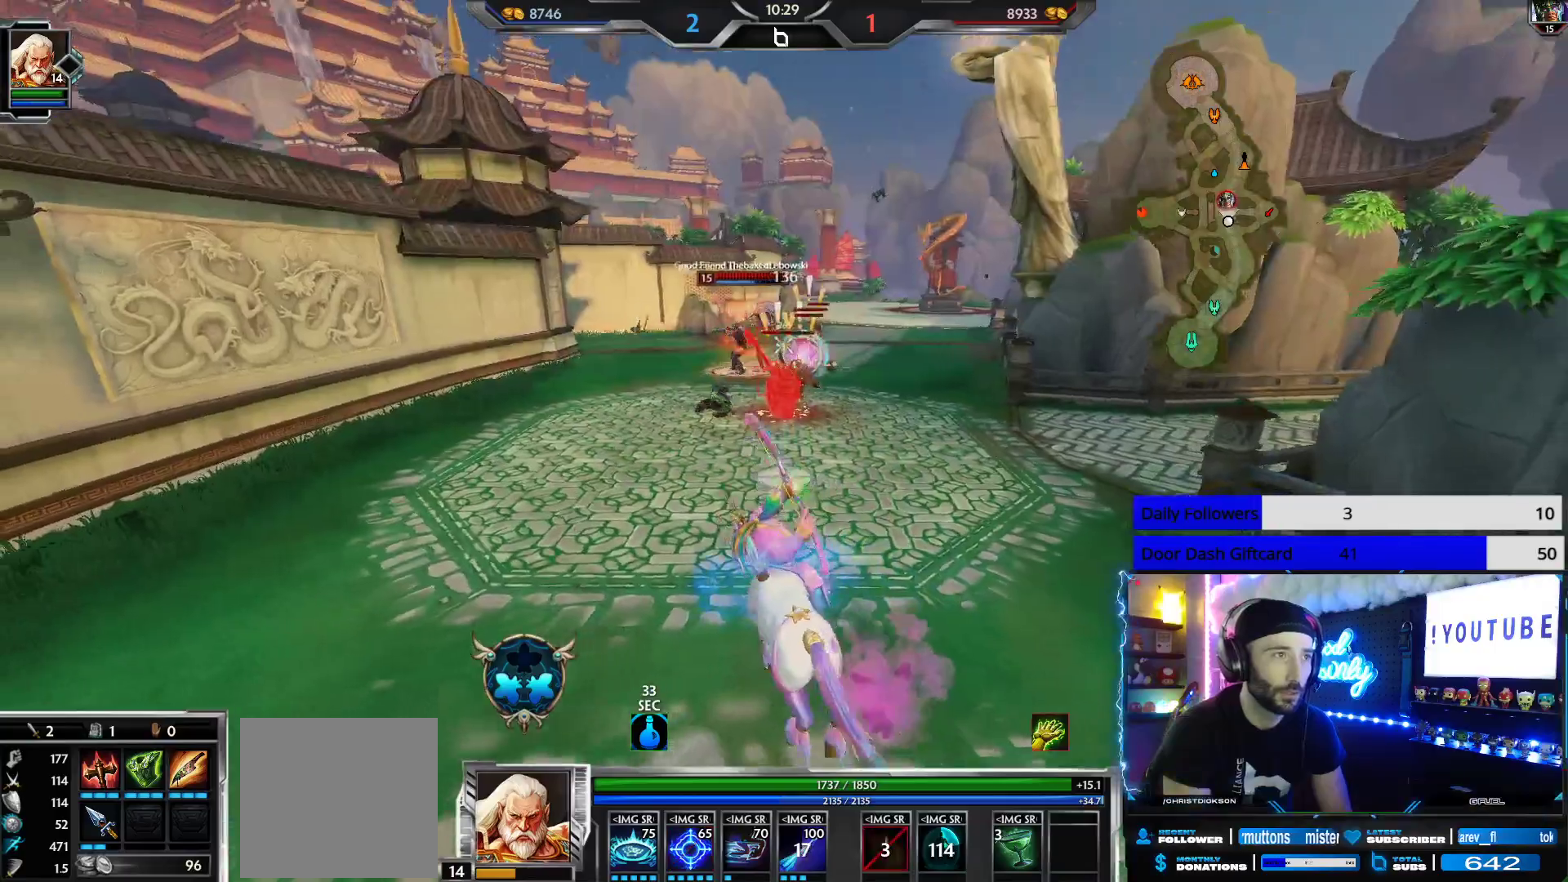
{"buttons": ["R2"], "left_stick": "down-left", "right_stick": "down", "events": [[83, "left_stick", "down"], [83, "right_stick", "up"], [167, "L2", "down"], [167, "R2", "up"], [233, "R2", "down"], [233, "right_stick", "center"], [283, "L2", "up"], [350, "right_stick", "down"], [433, "left_stick", "down-left"]]}